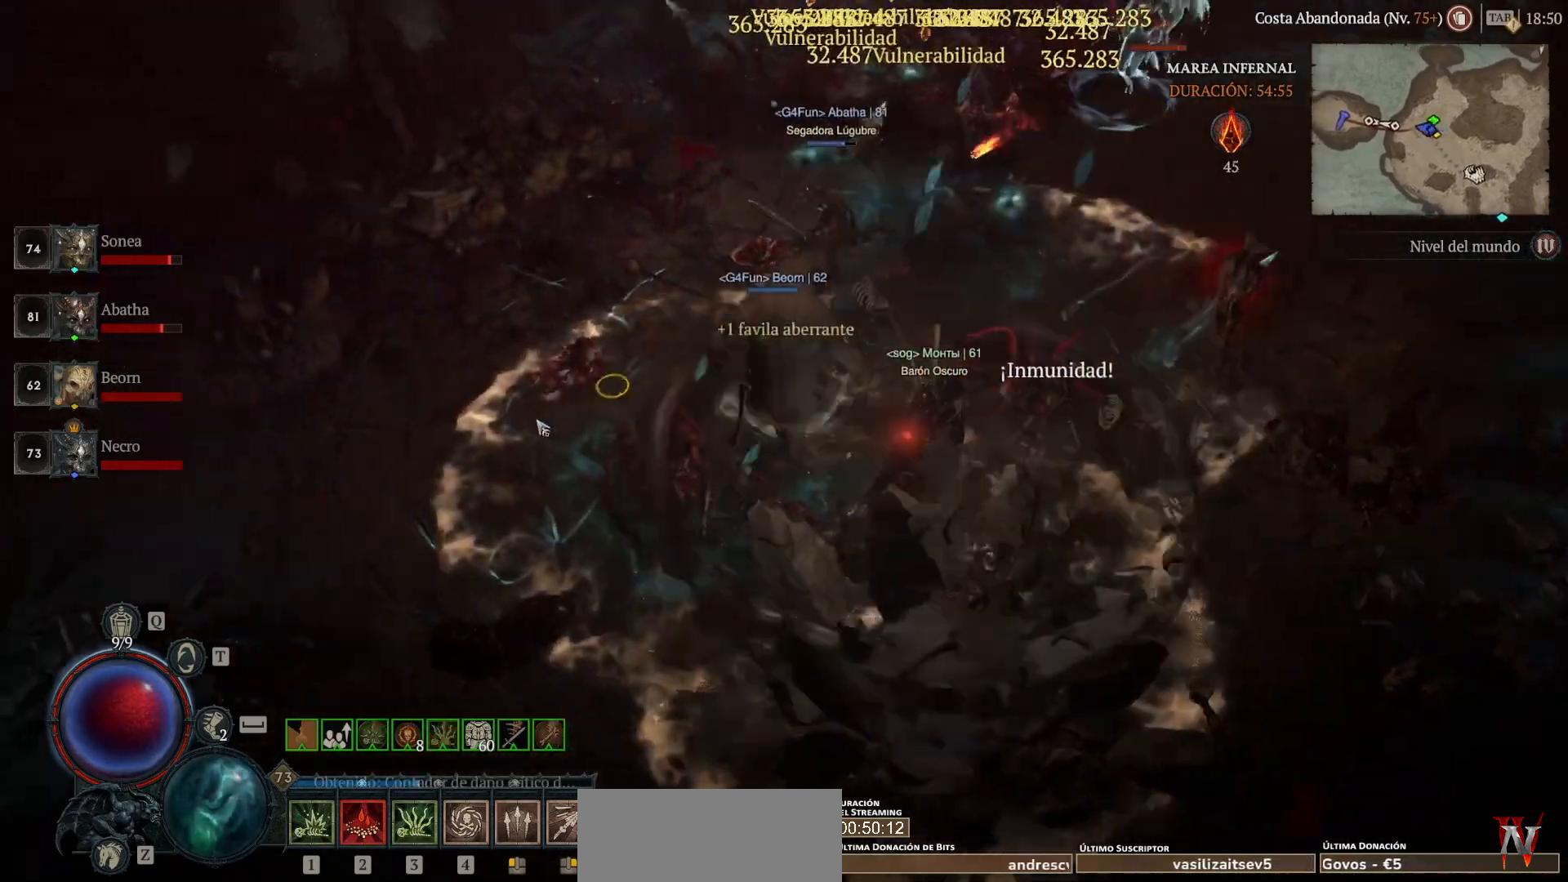
Gameplay with keyboard and mouse; each line is a JSON object with the keys and mouse buttons held at the frame after it. "events" lists presses ("down") and releases ("up") of "ctrl", "down", "left", "return", "right", "shift", "space", "tab", "up", "mouse_left" and "mouse_right" between this image and that frame as [ms after this image, input, new state], when the widget could be followed in between. "mouse_left", "mouse_right" = the "left", "right" buttons of the "mouse" list. No other keys are recorded. Not read: mouse_move.
{"keys": [], "mouse": ["left"], "events": []}
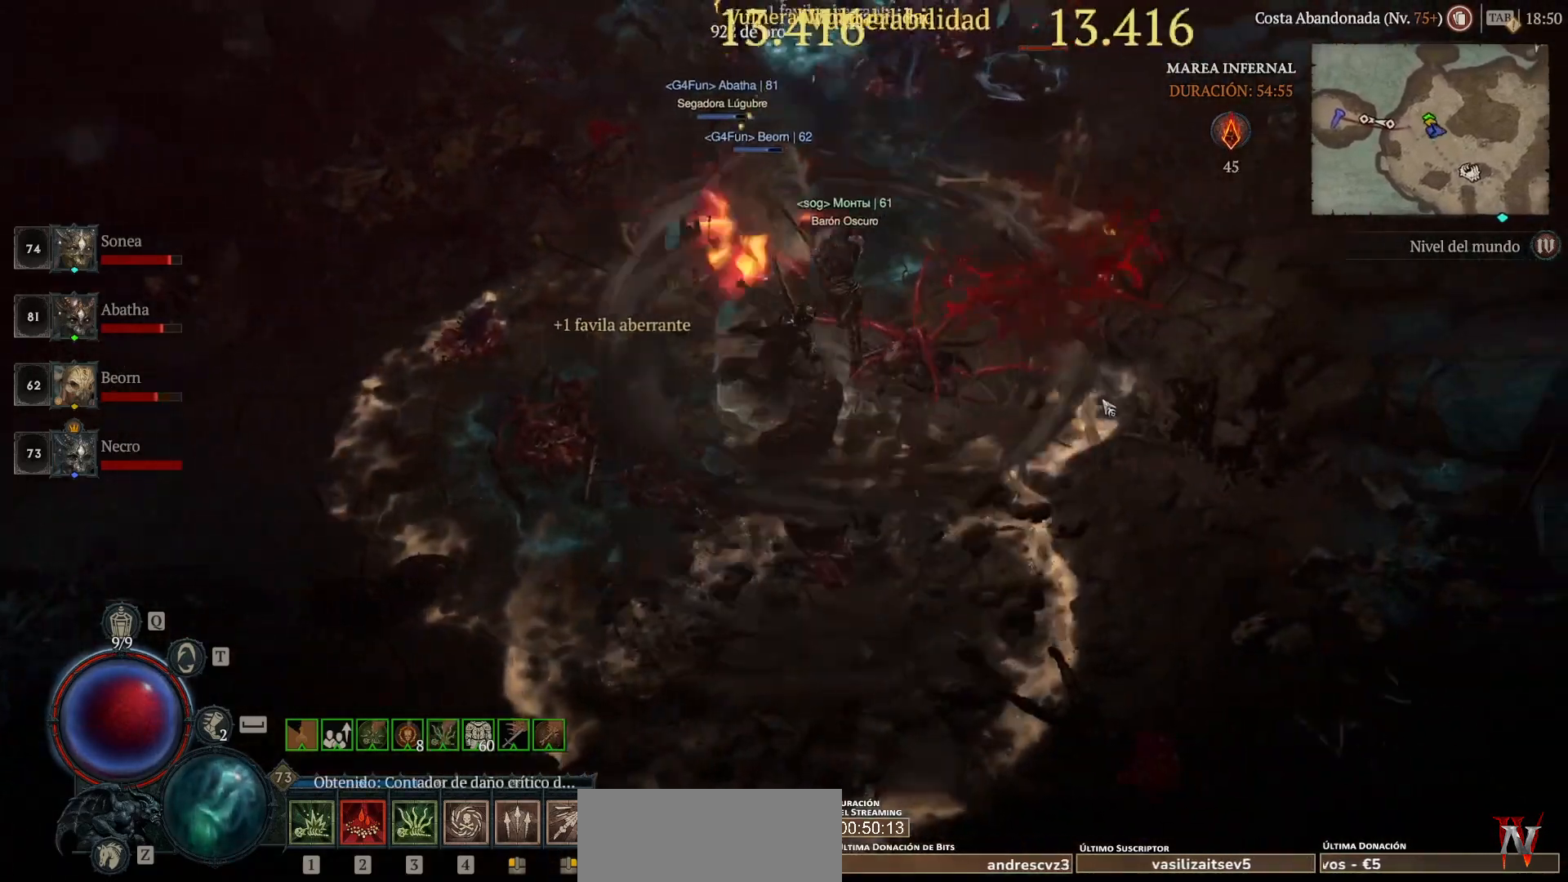
{"keys": [], "mouse": ["left"], "events": []}
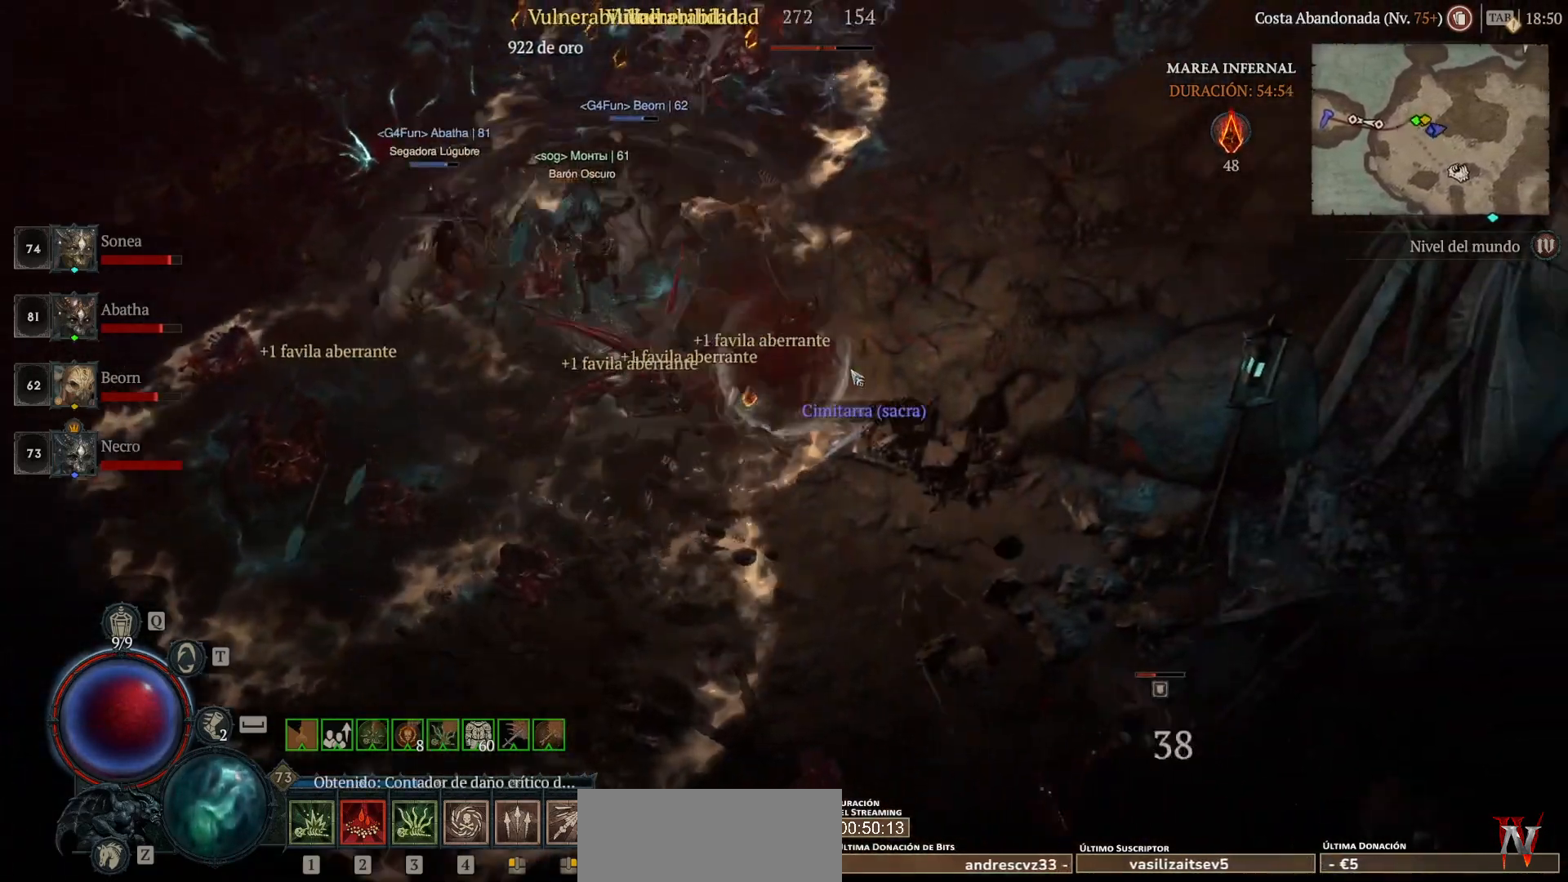
{"keys": [], "mouse": [], "events": [[440, "mouse_left", "up"]]}
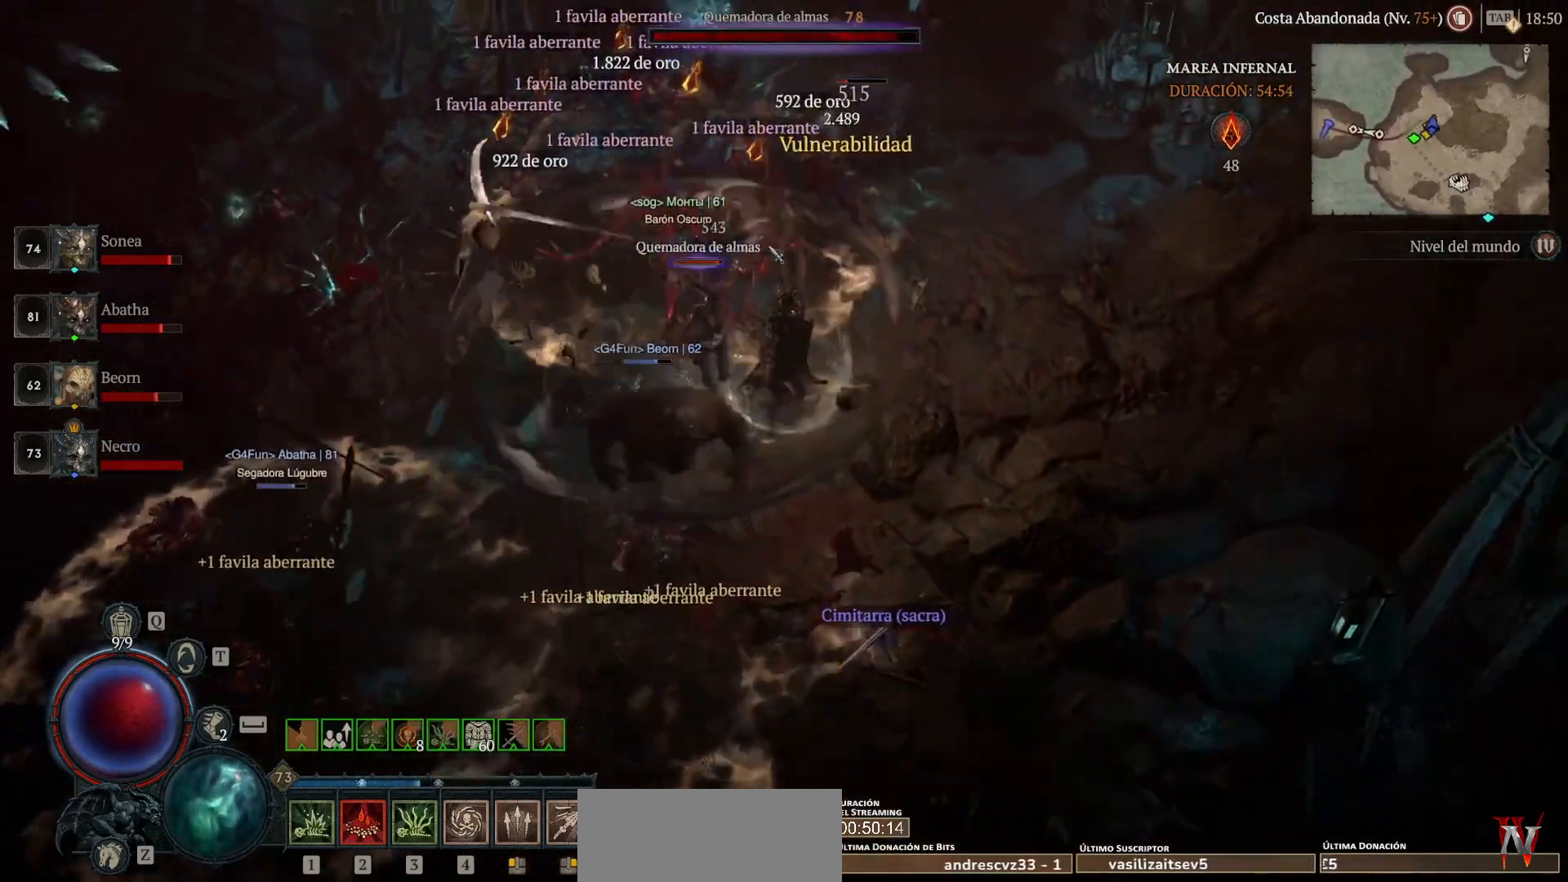
{"keys": [], "mouse": ["left"], "events": [[80, "mouse_right", "down"], [200, "mouse_right", "up"], [360, "mouse_left", "down"]]}
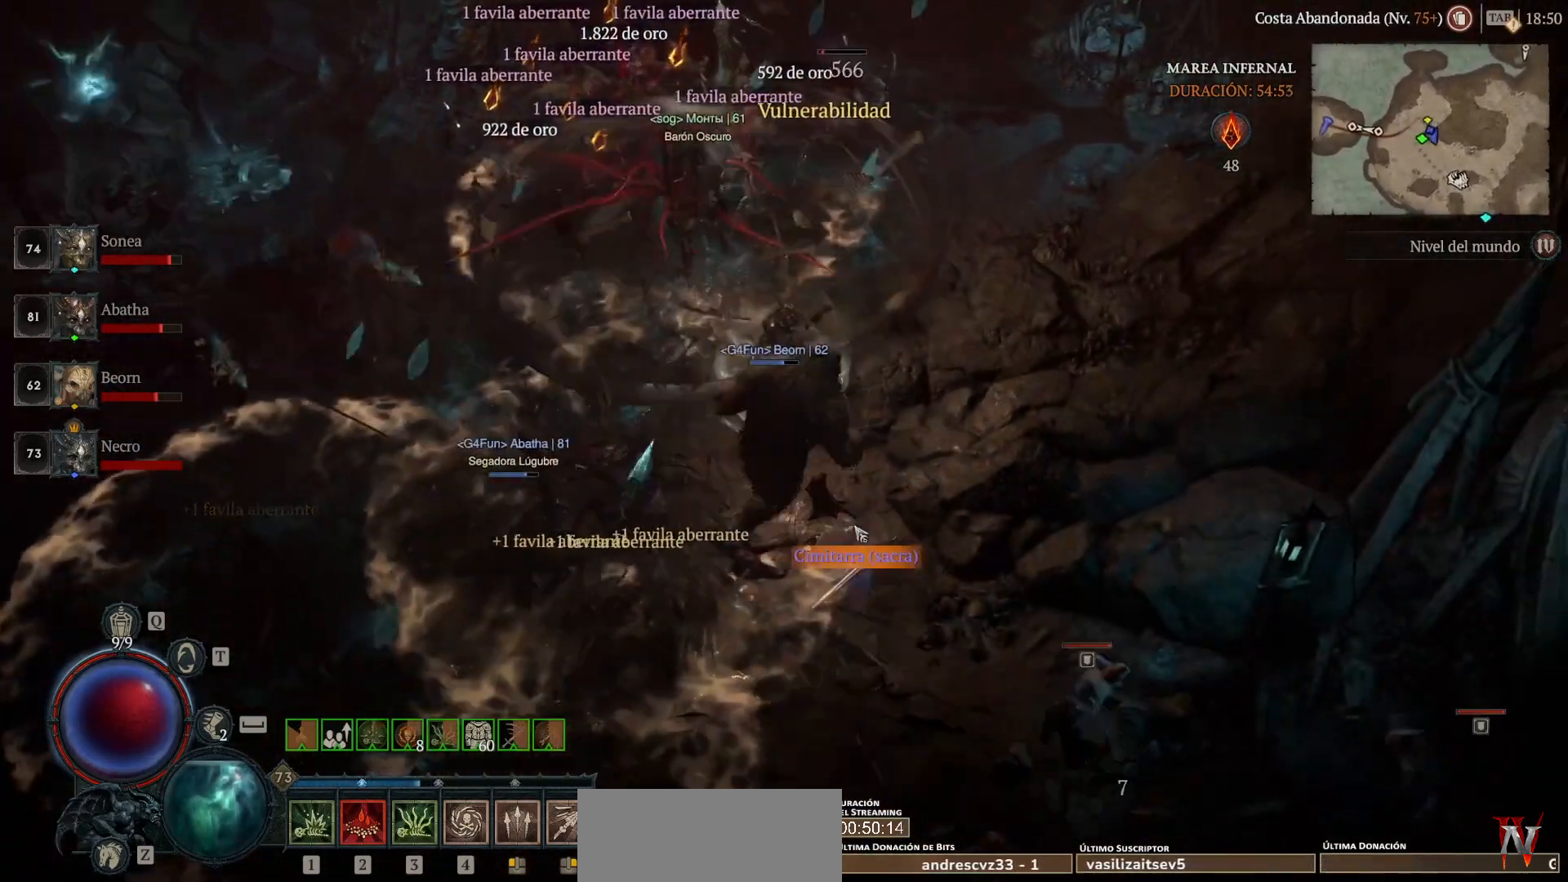
{"keys": [], "mouse": [], "events": [[240, "mouse_left", "up"], [360, "mouse_left", "down"], [480, "mouse_left", "up"]]}
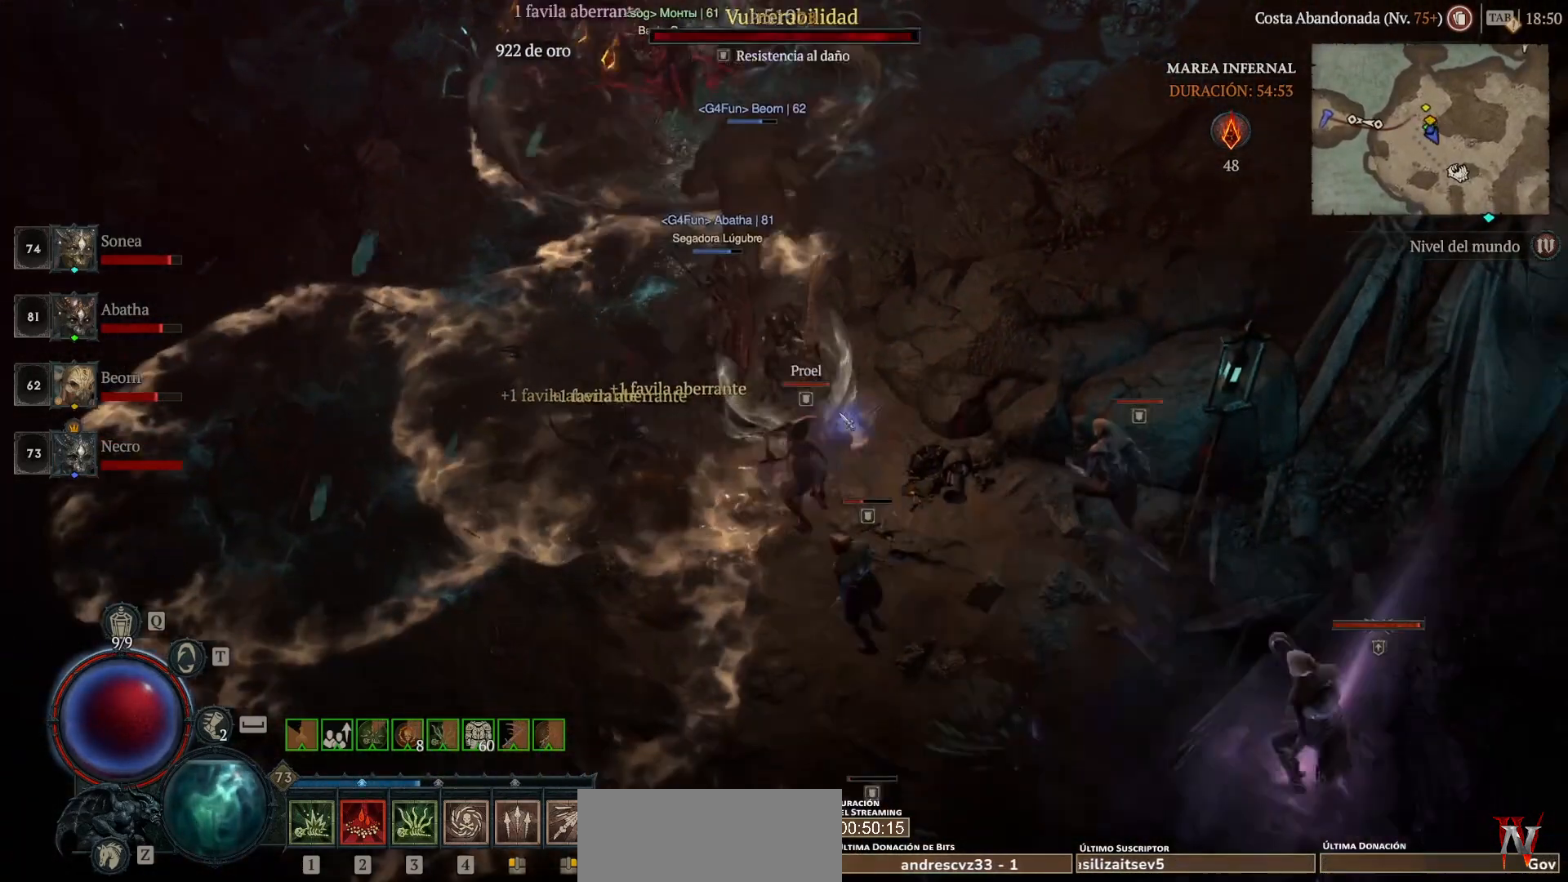
{"keys": [], "mouse": [], "events": [[240, "mouse_left", "down"], [480, "mouse_left", "up"]]}
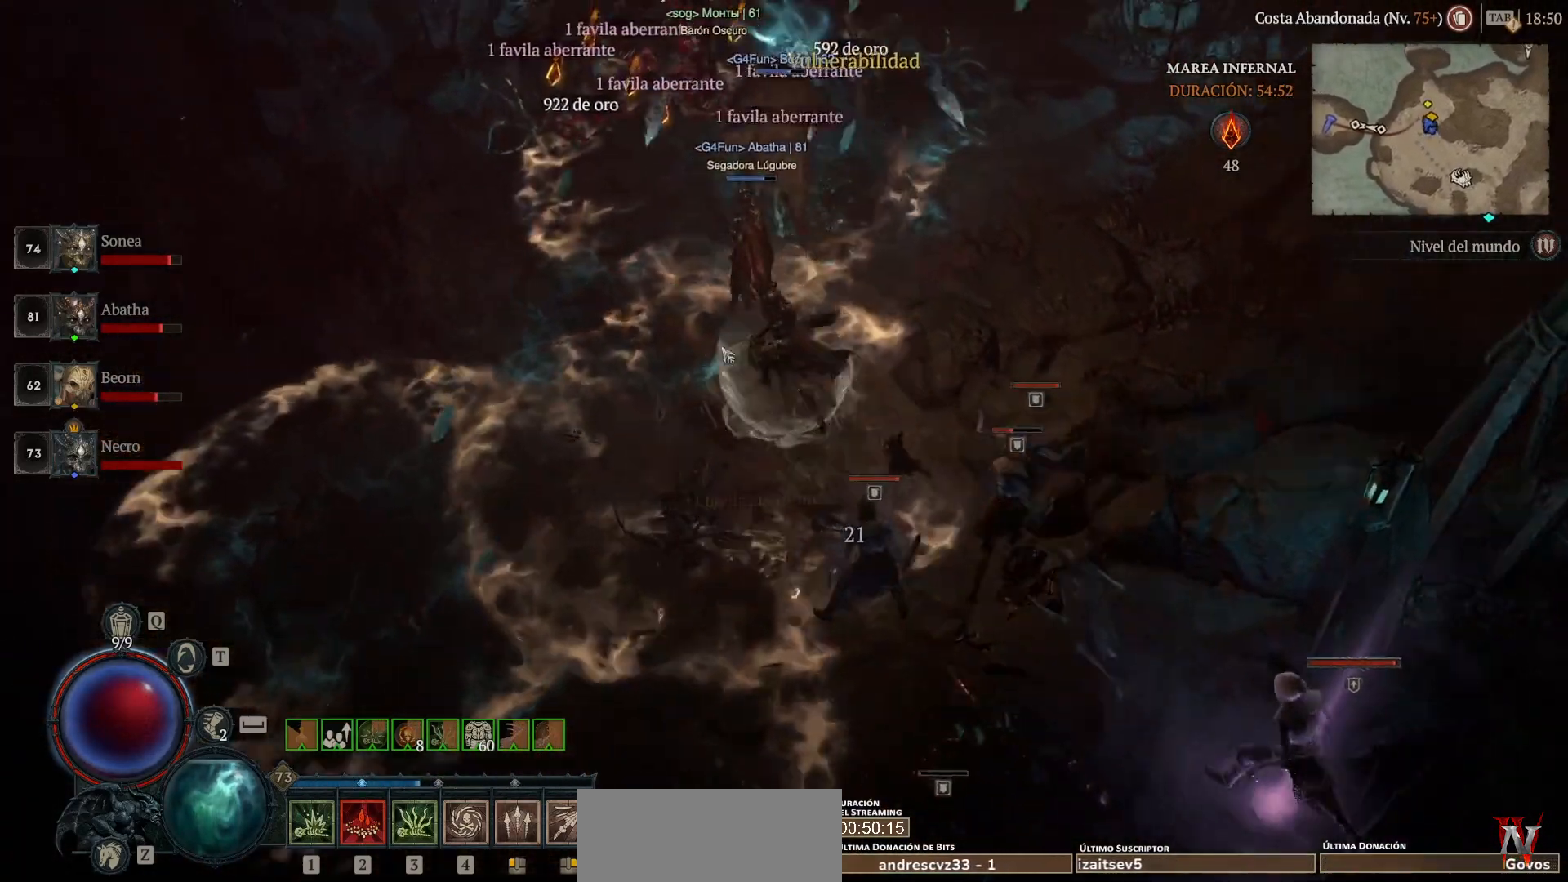
{"keys": [], "mouse": ["left"], "events": [[160, "mouse_right", "down"], [280, "mouse_right", "up"], [360, "mouse_left", "down"]]}
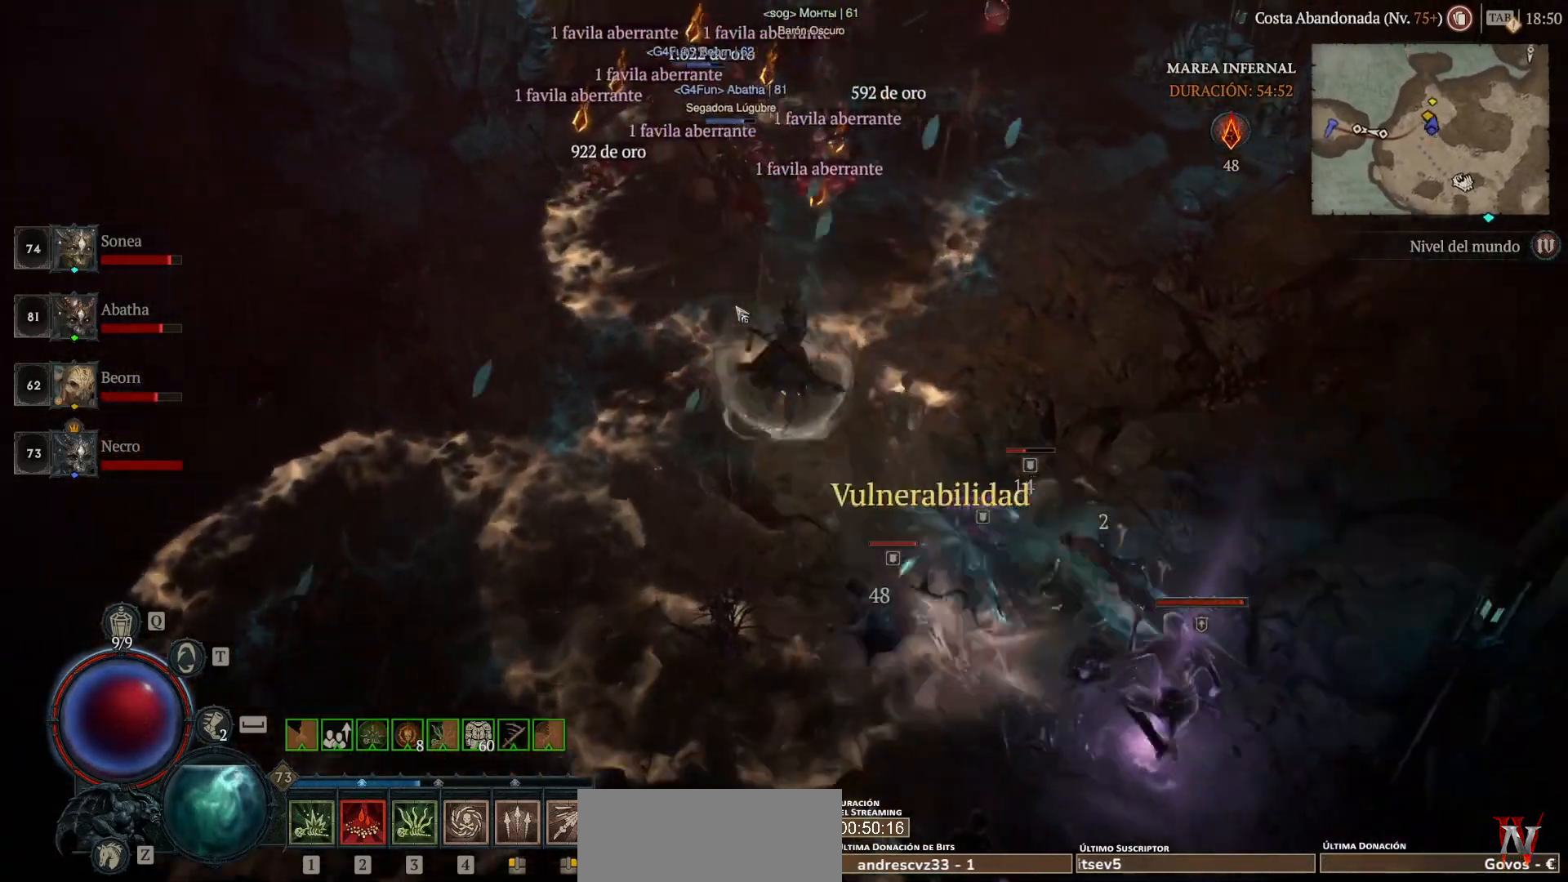
{"keys": [], "mouse": ["left"], "events": [[80, "mouse_left", "up"], [240, "mouse_right", "down"], [400, "mouse_right", "up"], [480, "mouse_left", "down"]]}
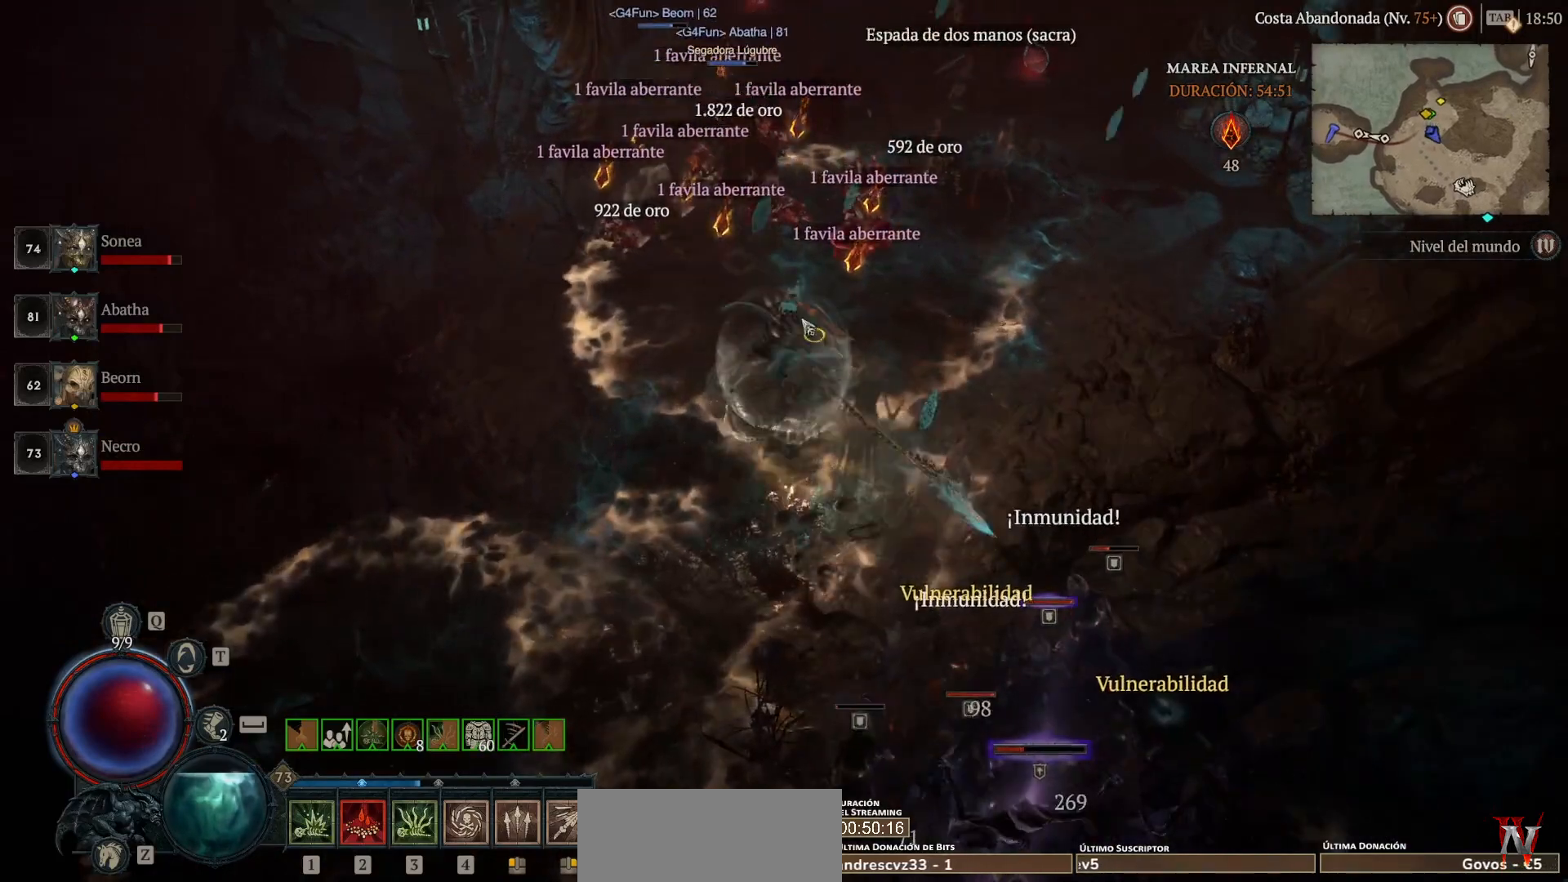
{"keys": [], "mouse": ["left"], "events": []}
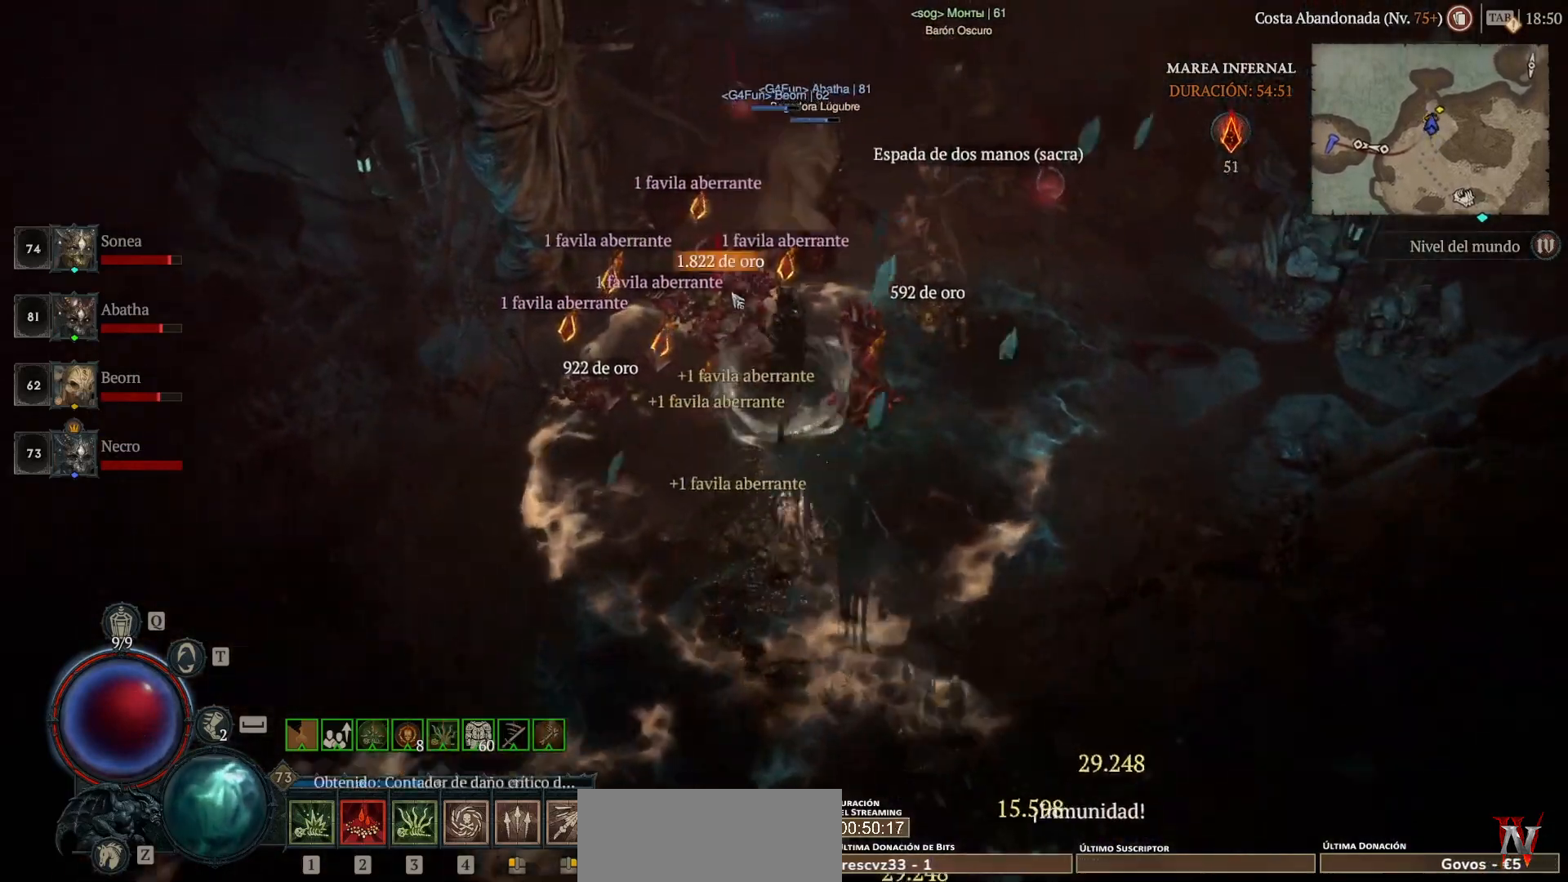
{"keys": [], "mouse": ["left"], "events": []}
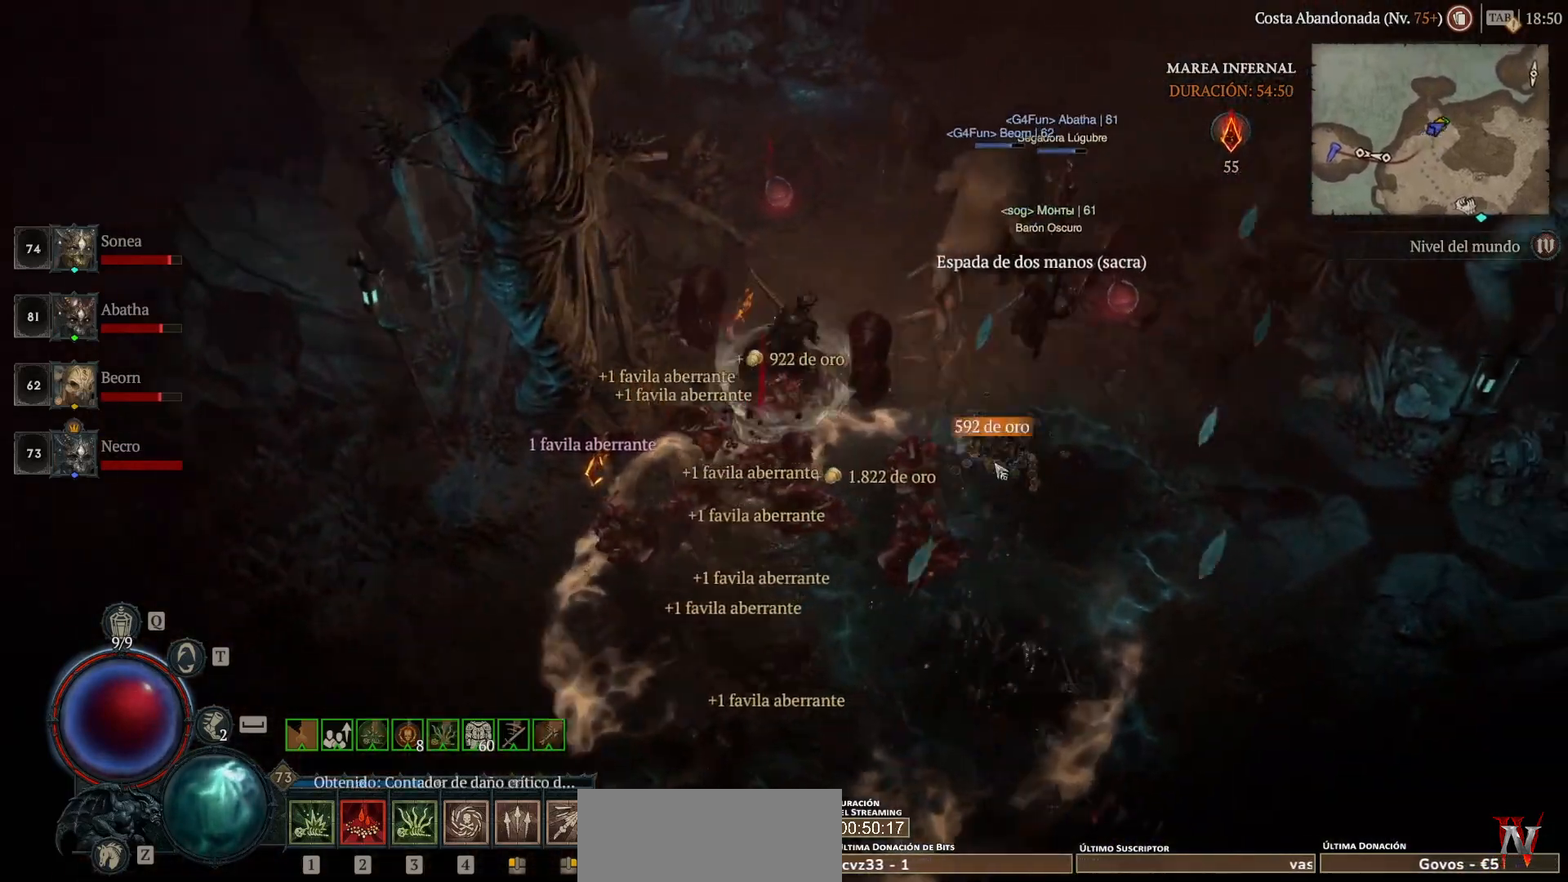
{"keys": [], "mouse": ["left"], "events": []}
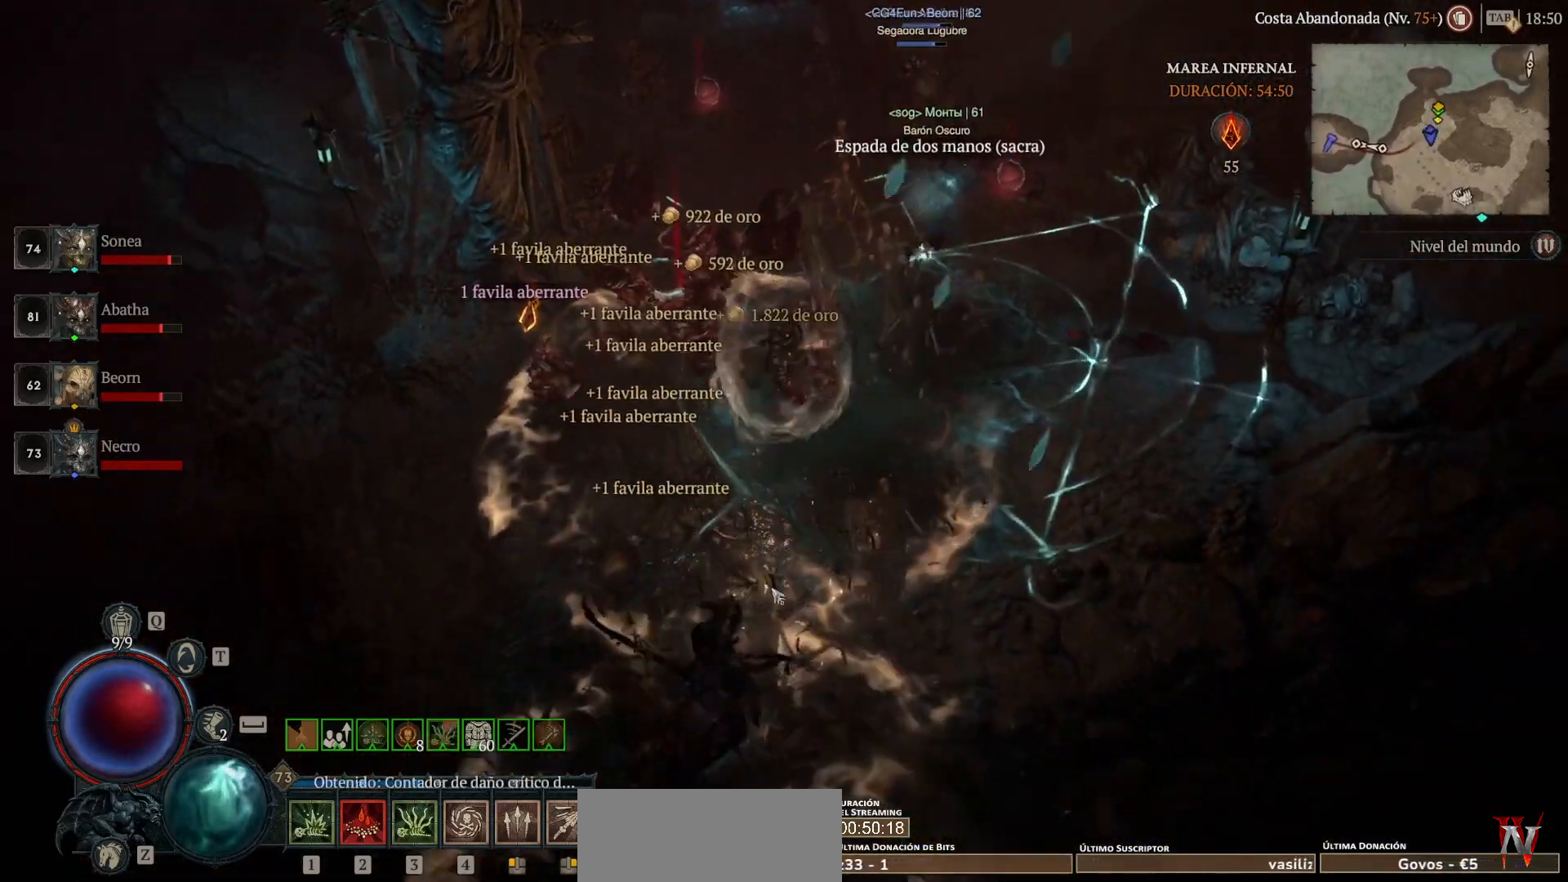
{"keys": [], "mouse": ["left"], "events": []}
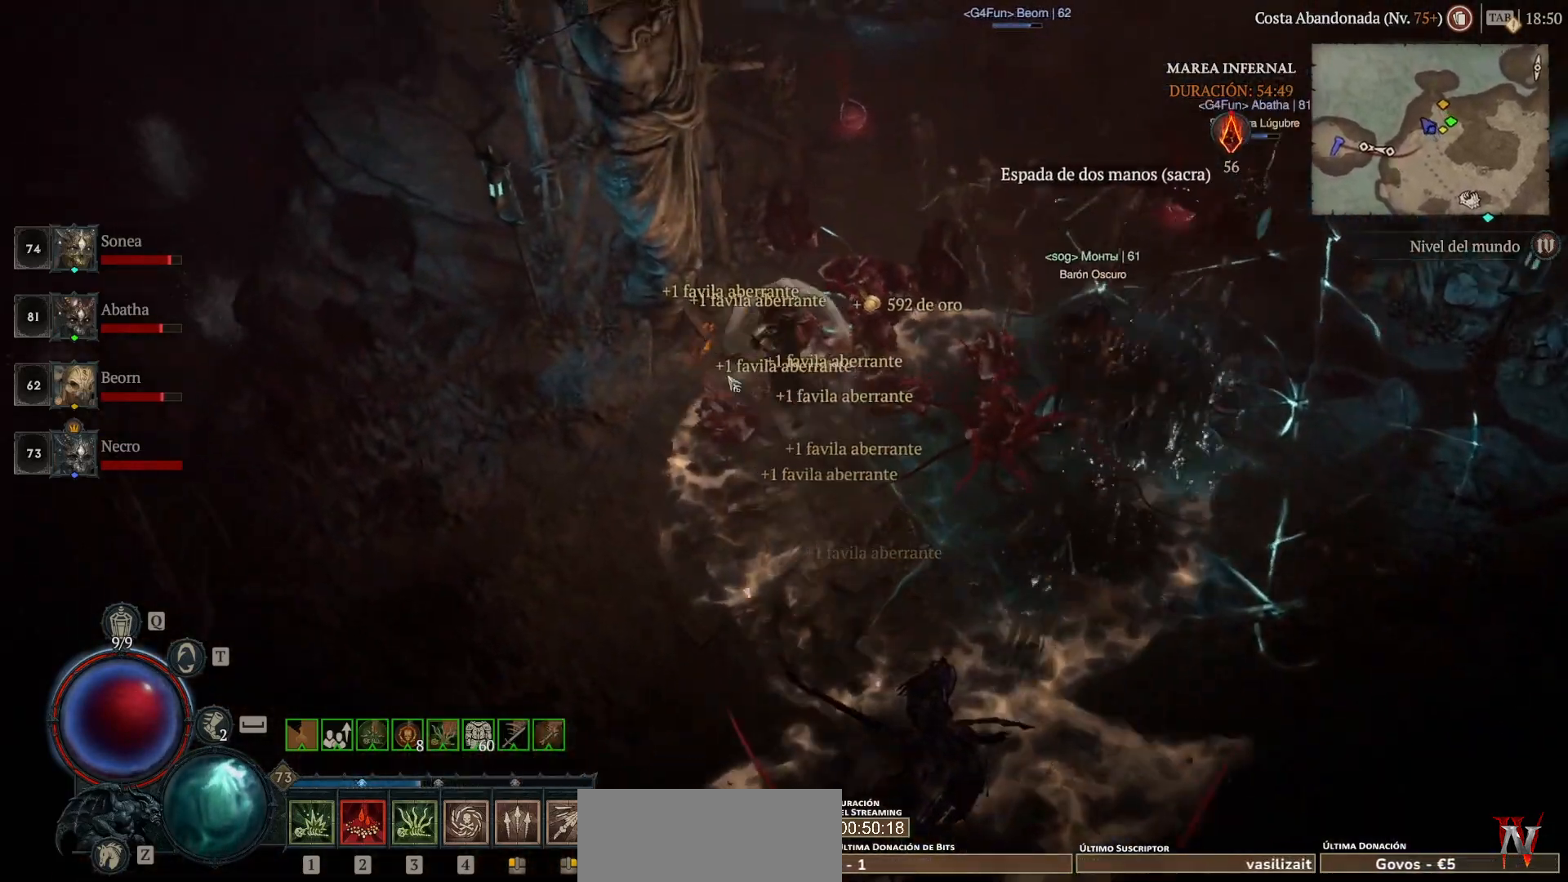
{"keys": [], "mouse": ["left"], "events": []}
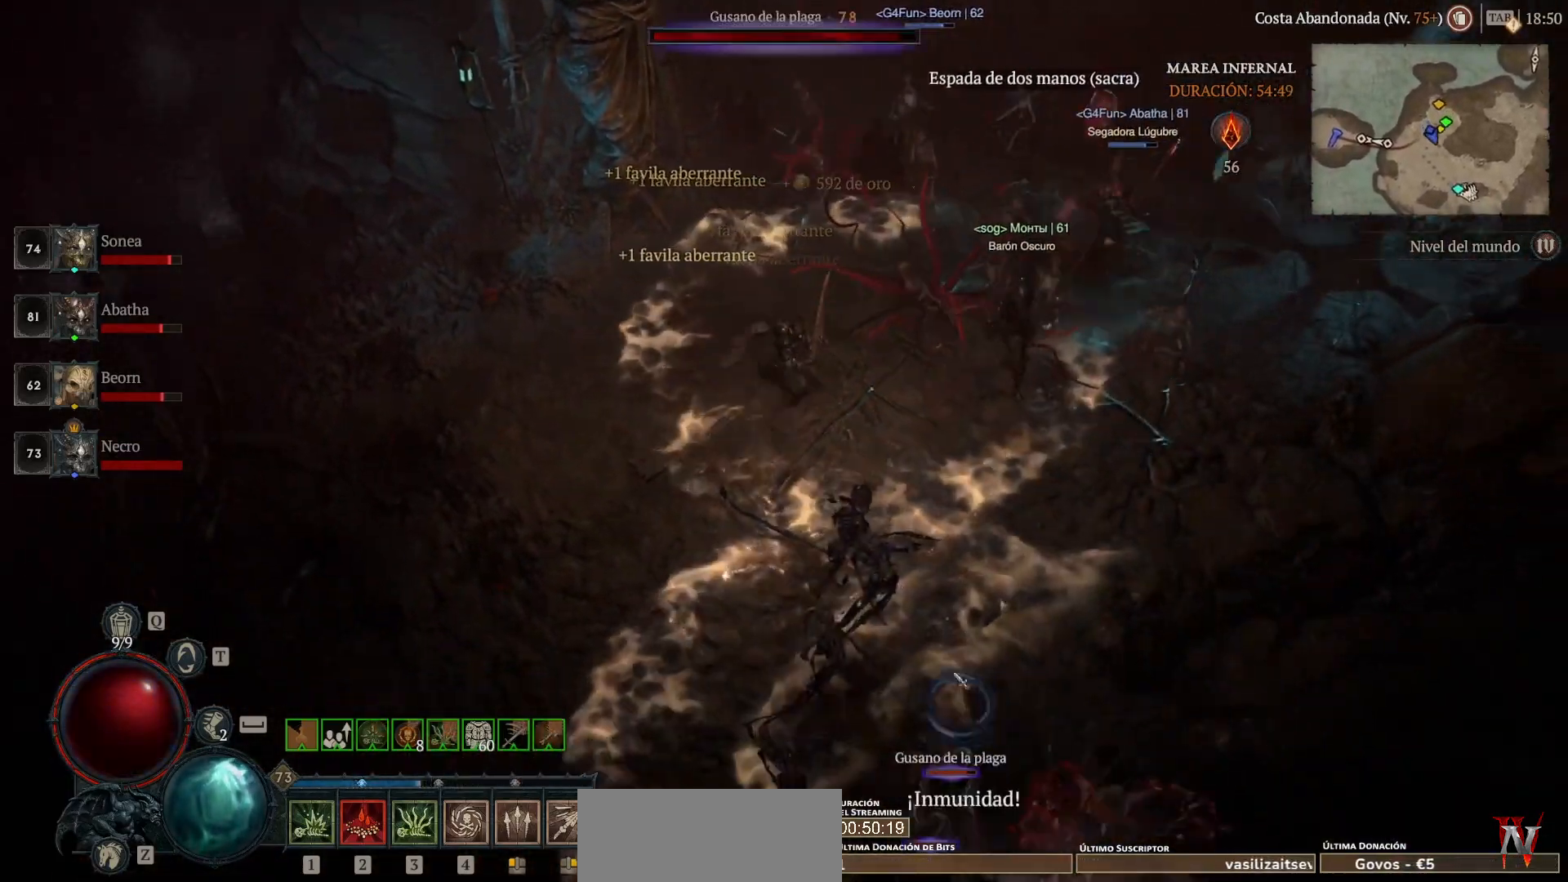
{"keys": [], "mouse": ["left"], "events": []}
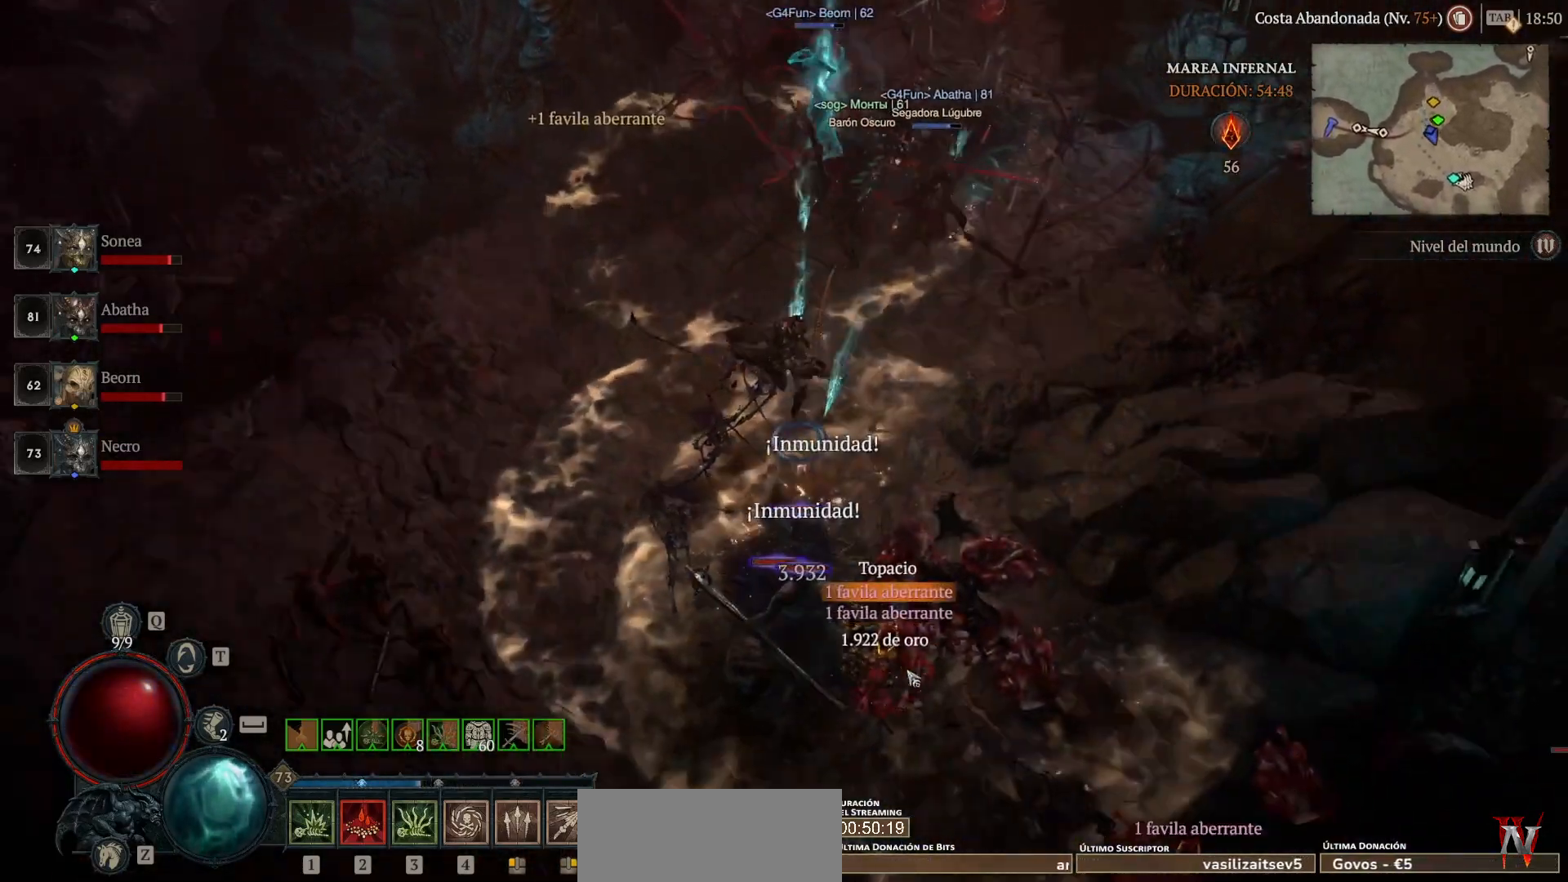
{"keys": [], "mouse": ["left"], "events": []}
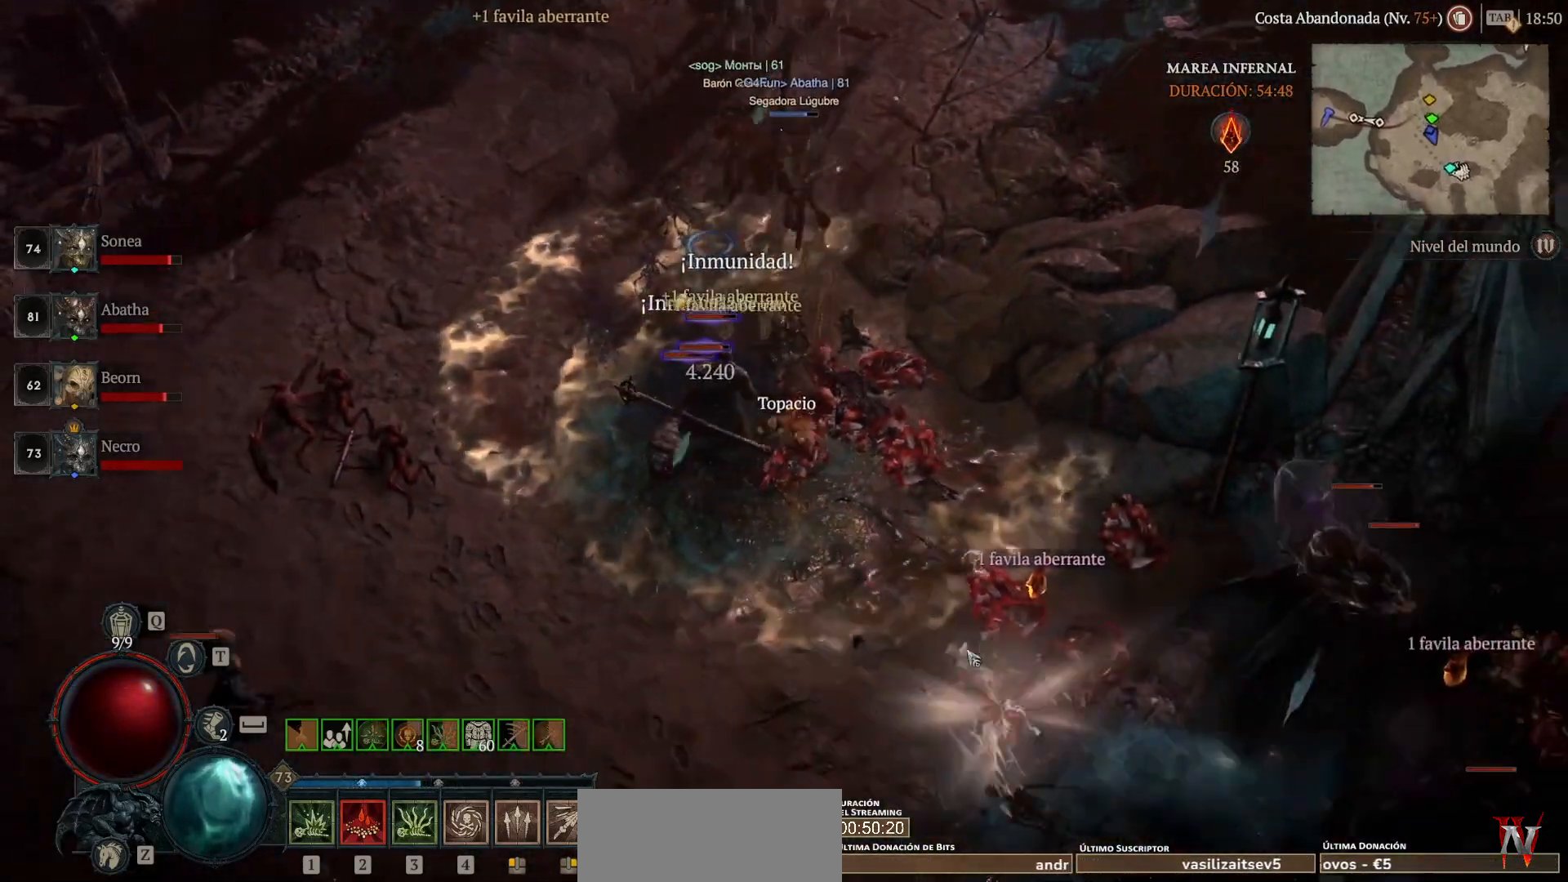
{"keys": [], "mouse": [], "events": [[440, "mouse_left", "up"]]}
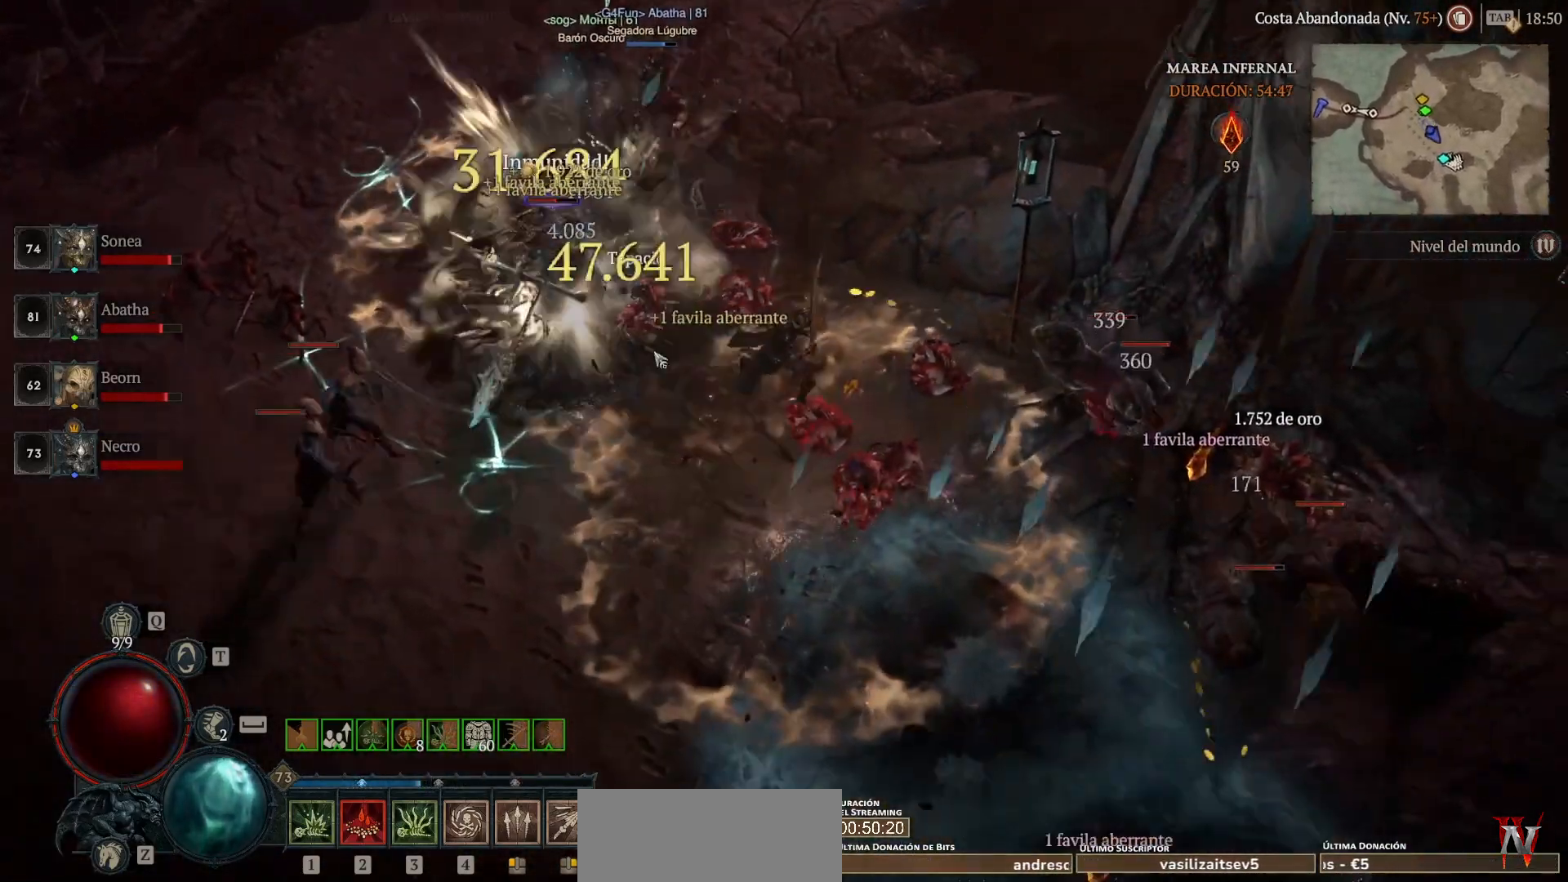
{"keys": [], "mouse": [], "events": [[40, "mouse_right", "down"], [200, "mouse_right", "up"], [280, "mouse_left", "down"], [480, "mouse_left", "up"]]}
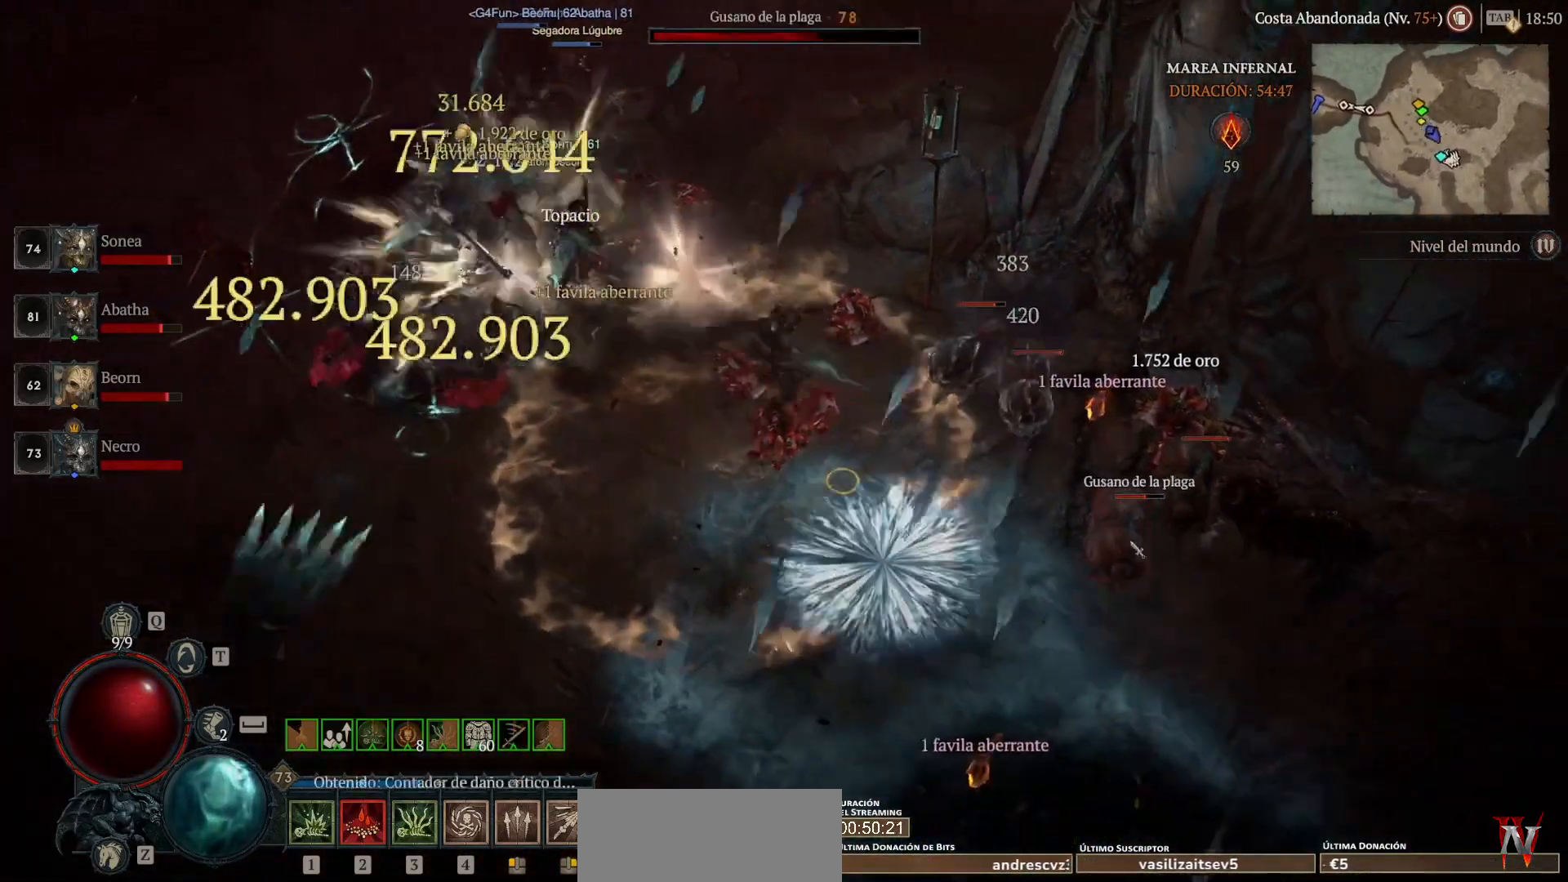
{"keys": [], "mouse": ["left"], "events": [[80, "shift", "down"], [160, "mouse_right", "down"], [240, "shift", "up"], [280, "mouse_right", "up"], [440, "mouse_left", "down"]]}
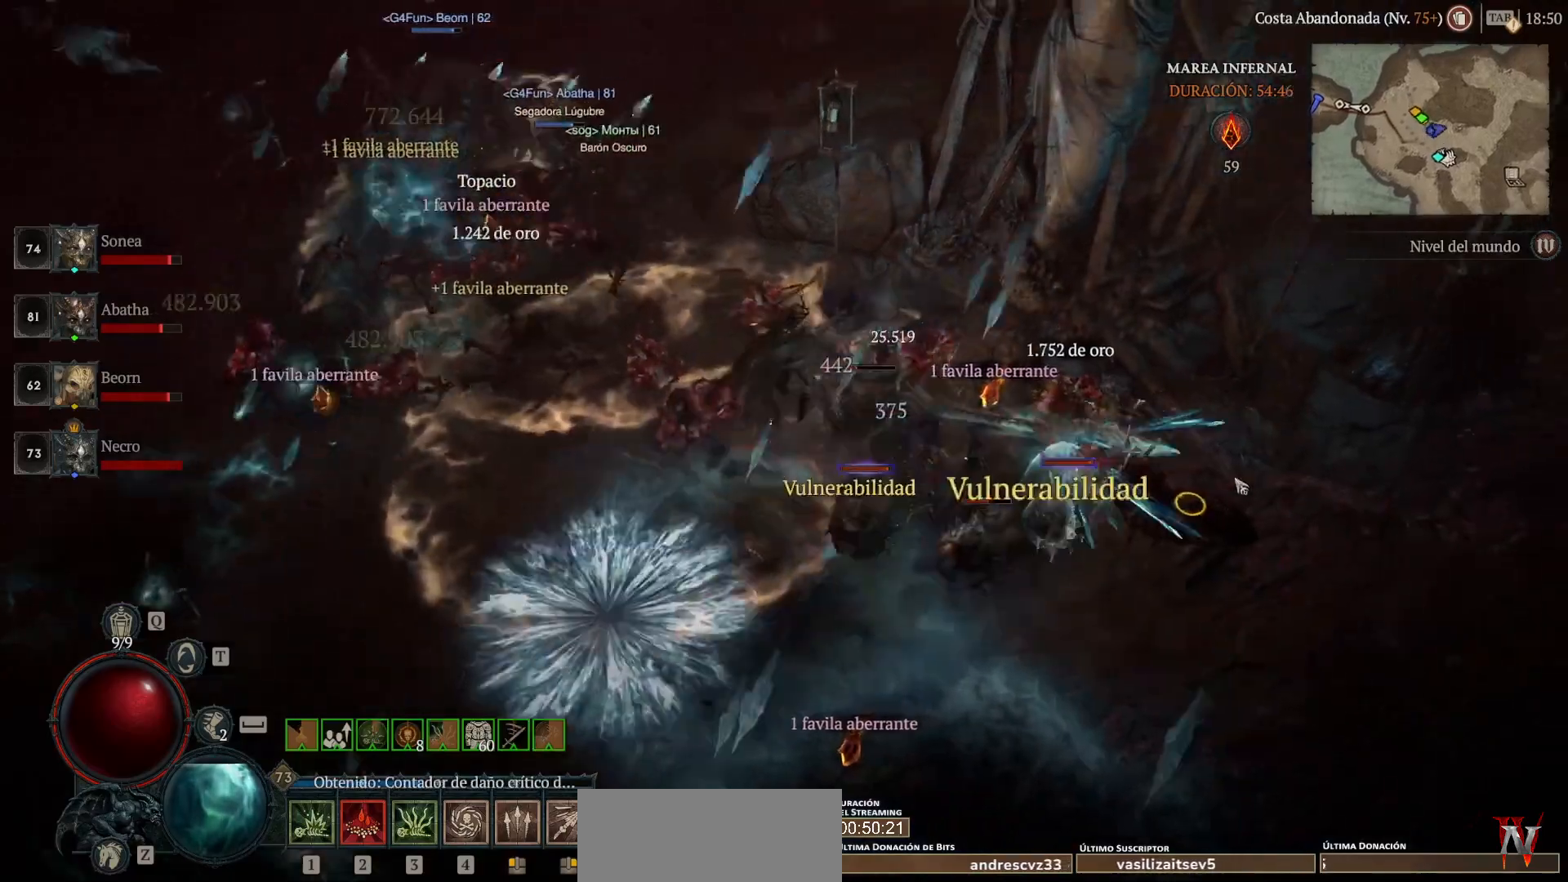
{"keys": [], "mouse": ["left"], "events": []}
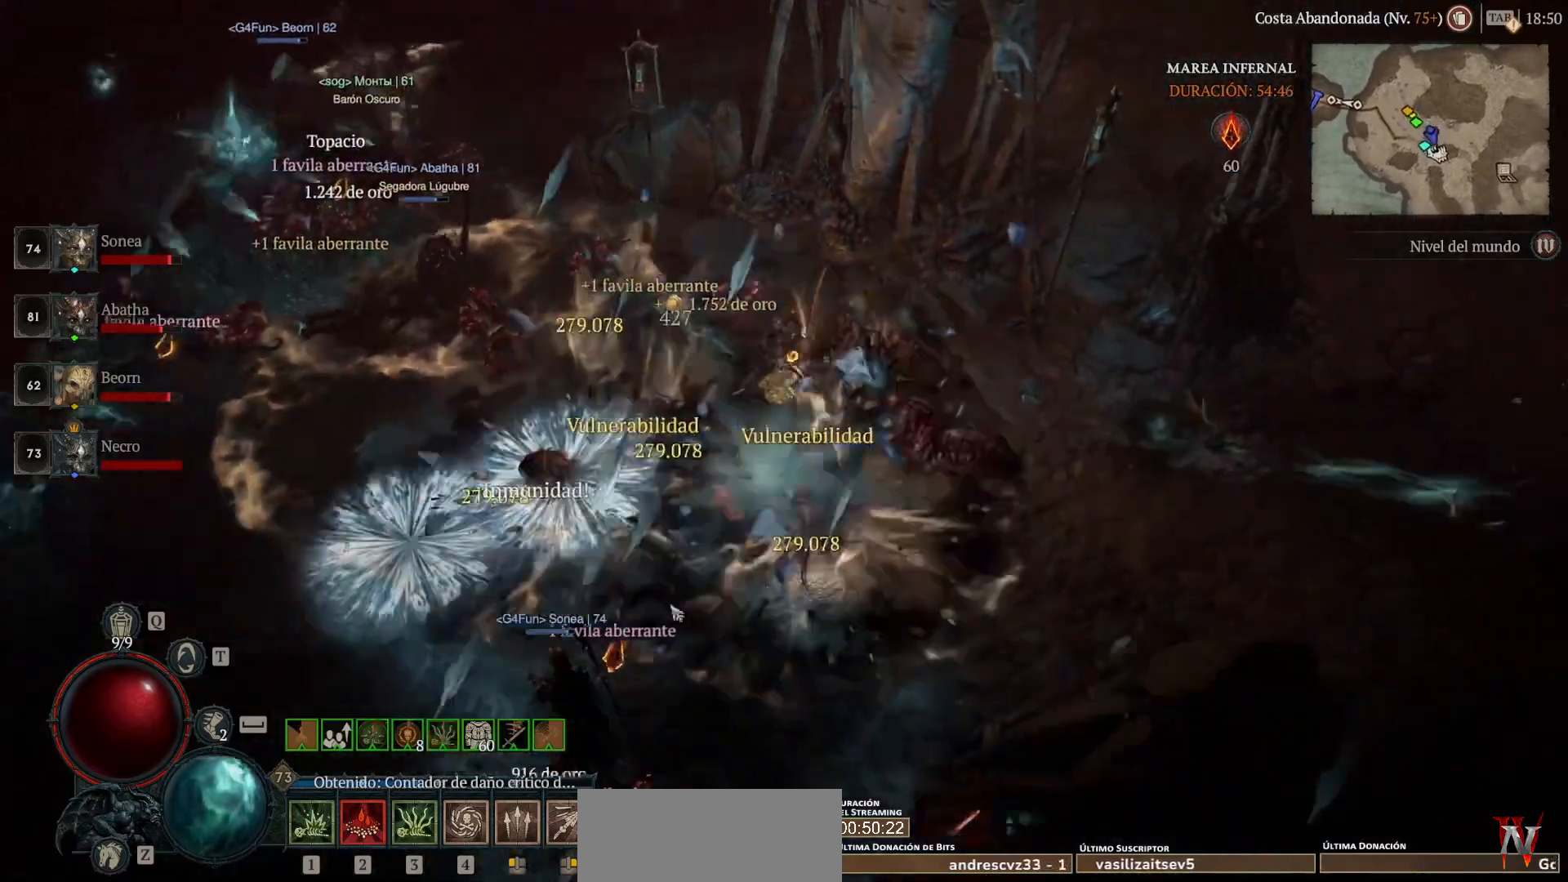
{"keys": [], "mouse": ["left"], "events": []}
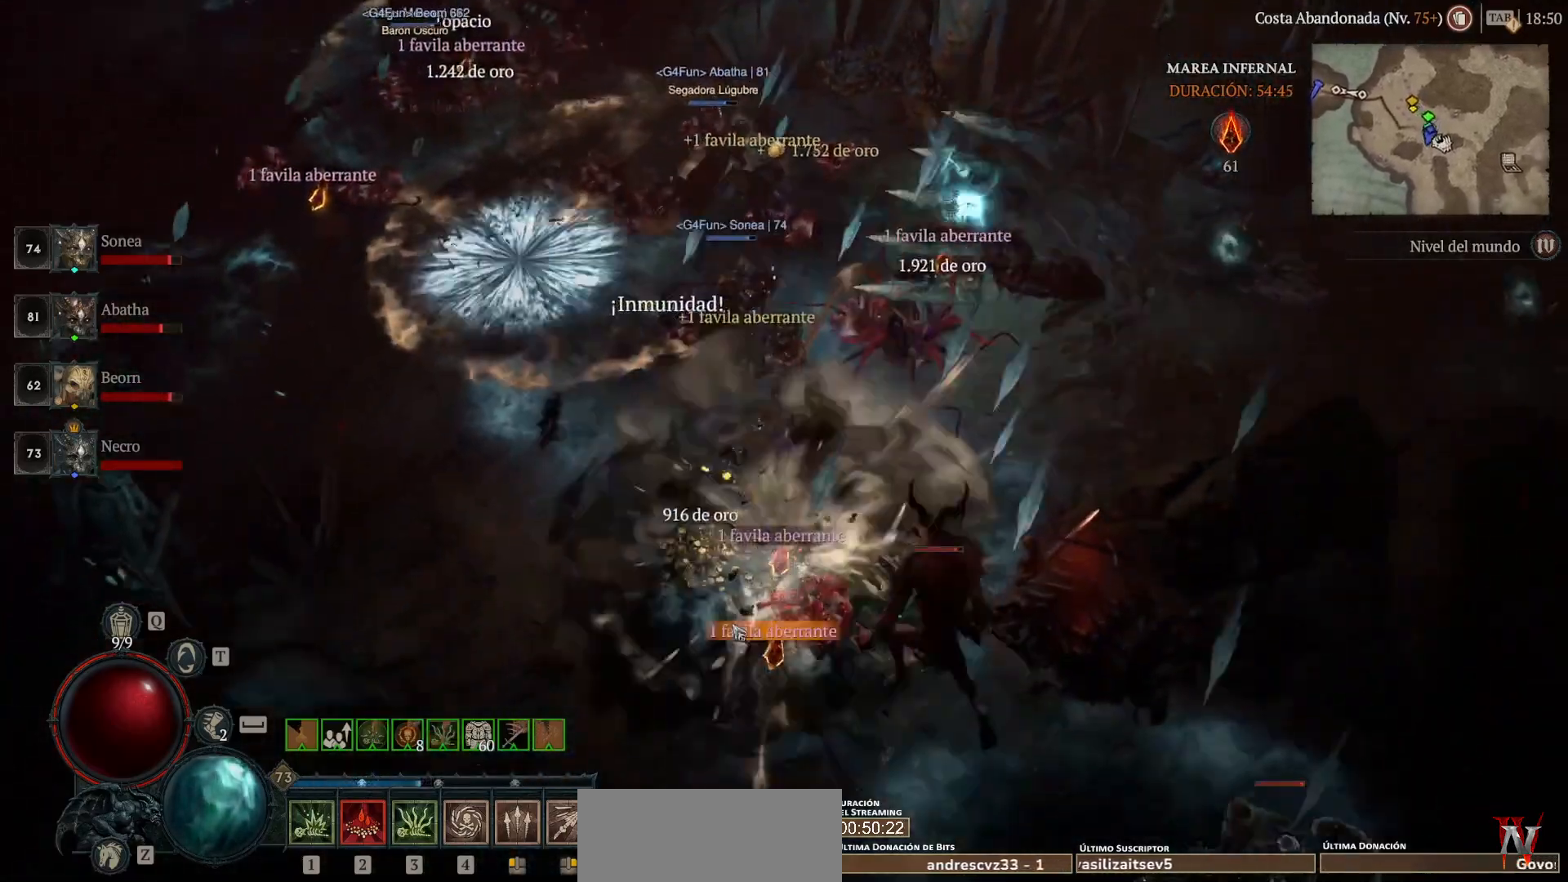
{"keys": [], "mouse": ["left"], "events": []}
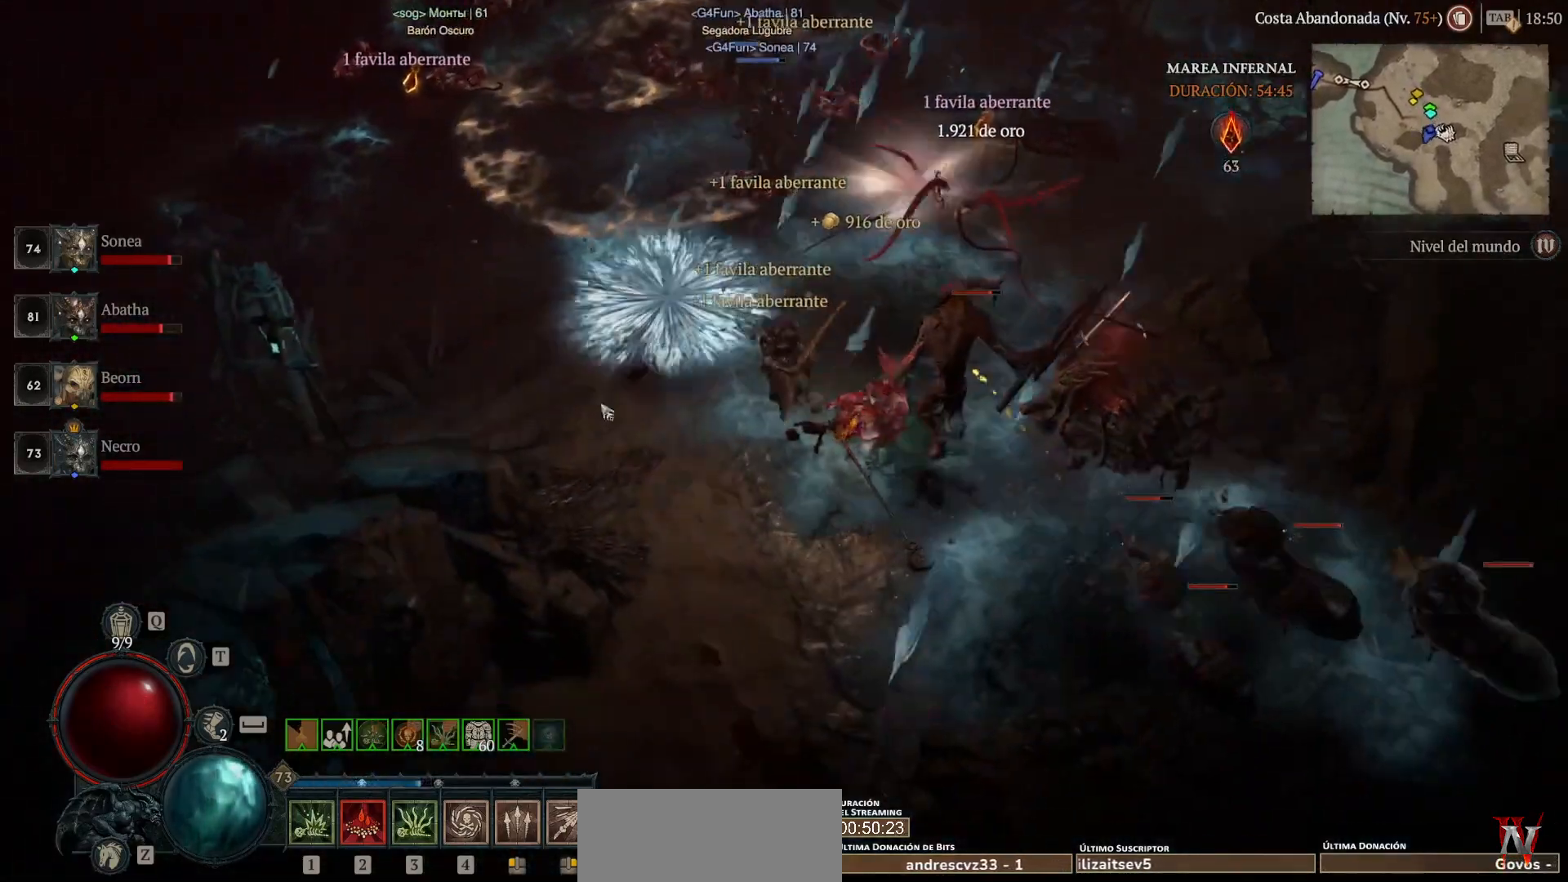
{"keys": [], "mouse": ["left"], "events": [[160, "mouse_left", "up"], [240, "mouse_right", "down"], [400, "mouse_right", "up"], [520, "mouse_left", "down"]]}
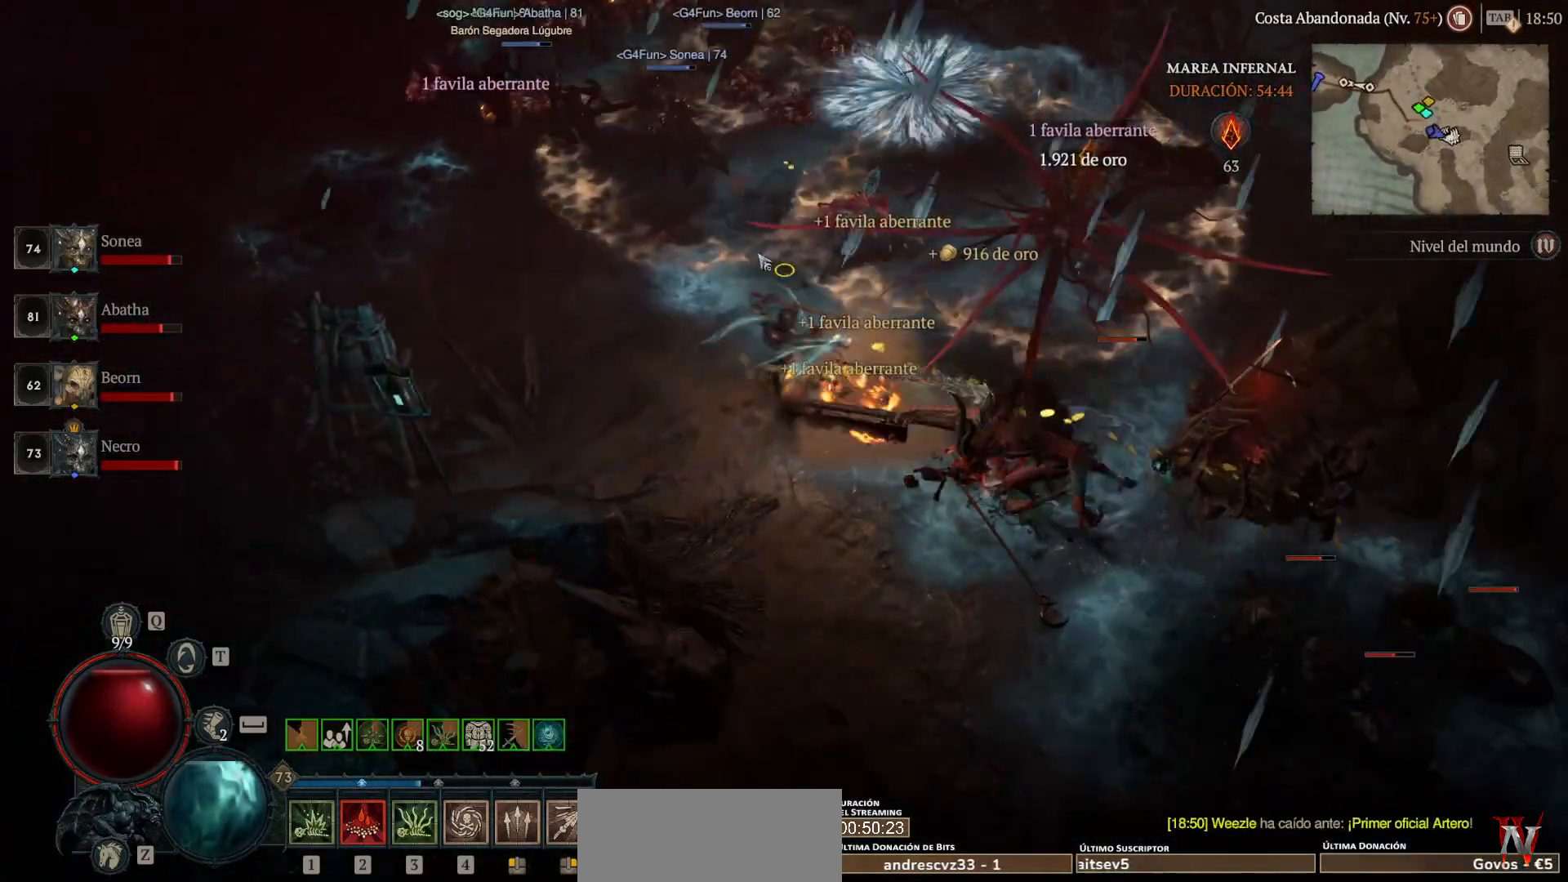
{"keys": [], "mouse": ["left"], "events": []}
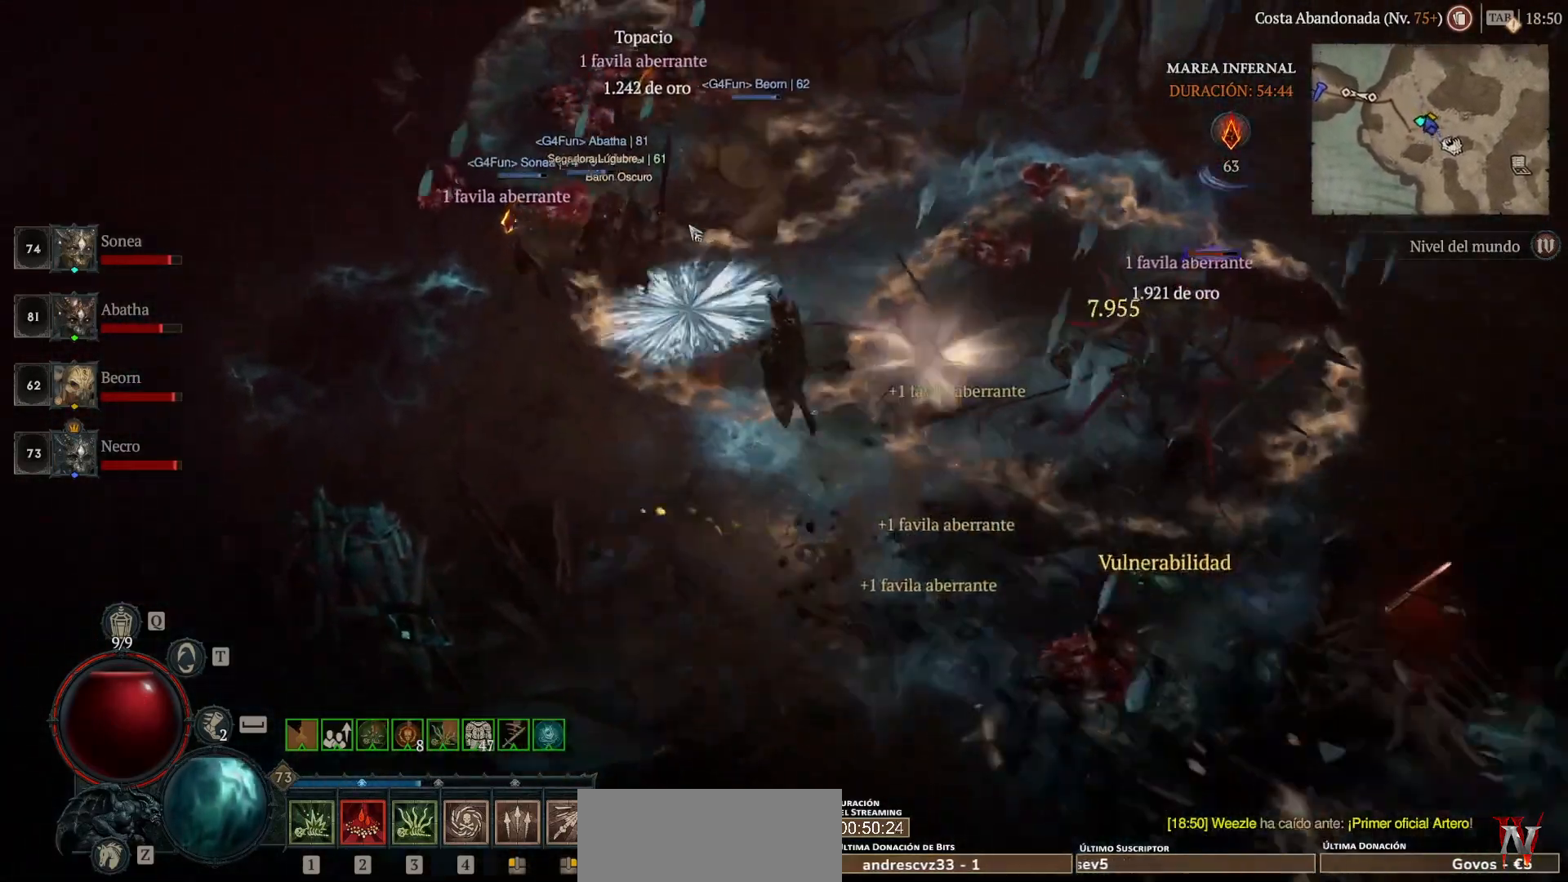
{"keys": [], "mouse": ["left"], "events": []}
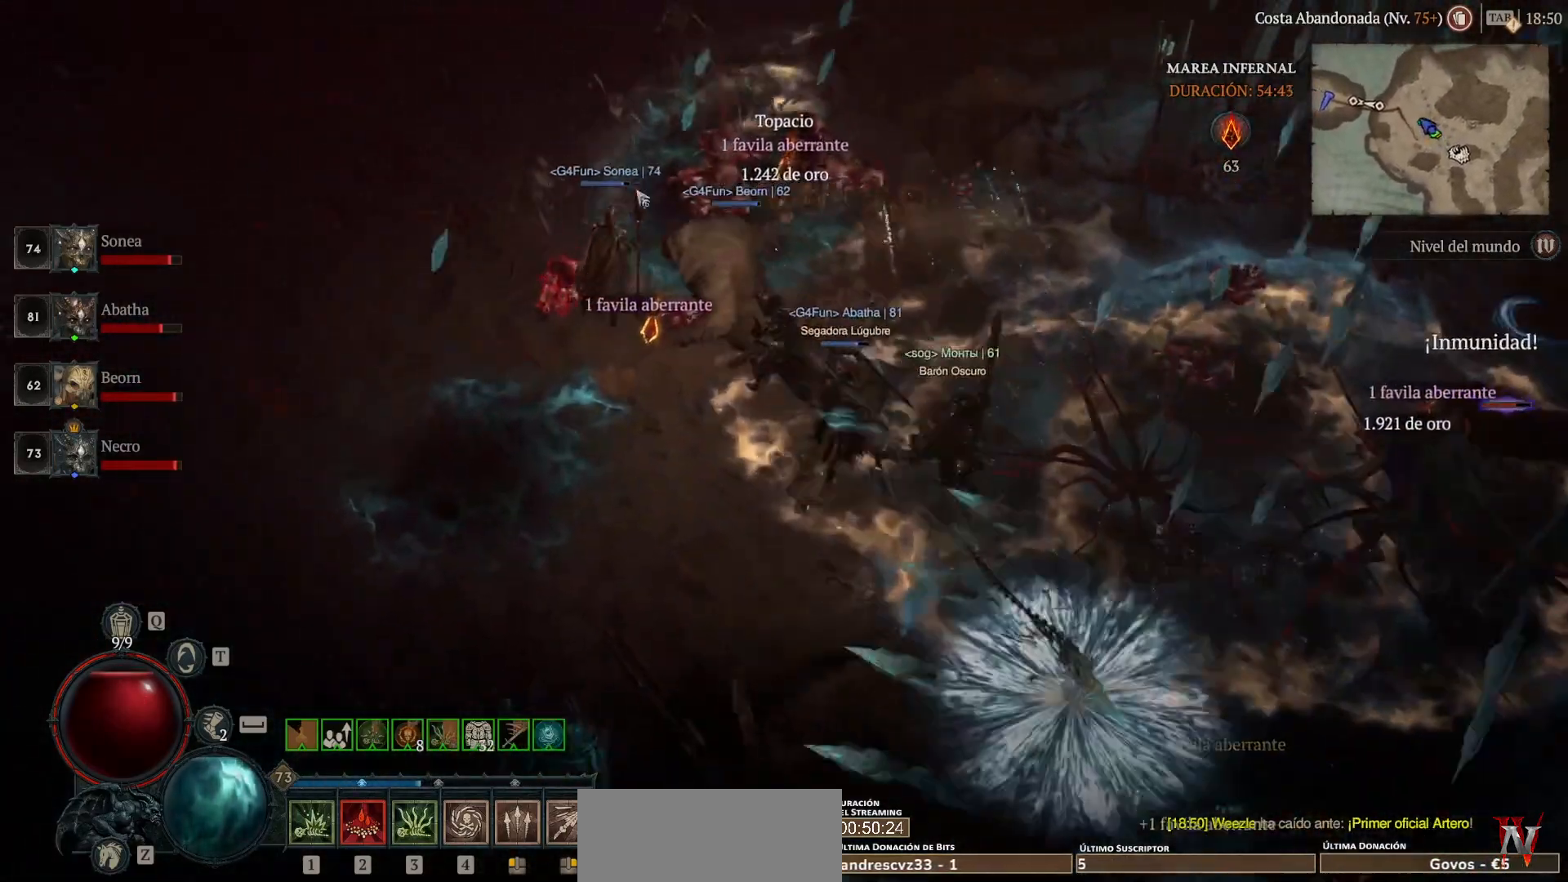
{"keys": [], "mouse": ["left"], "events": []}
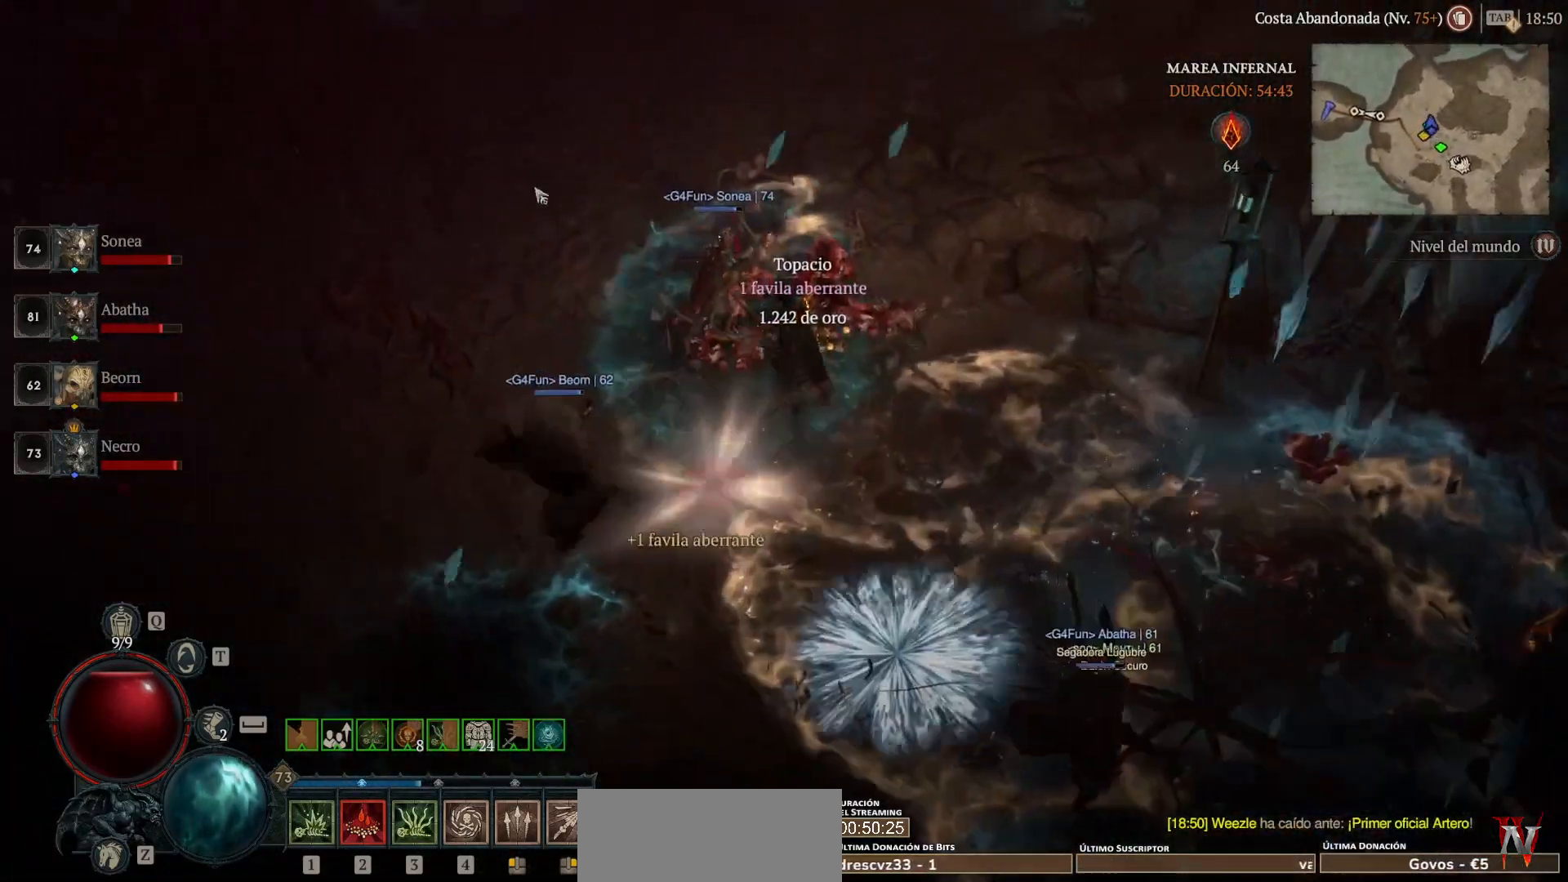
{"keys": [], "mouse": ["left"], "events": []}
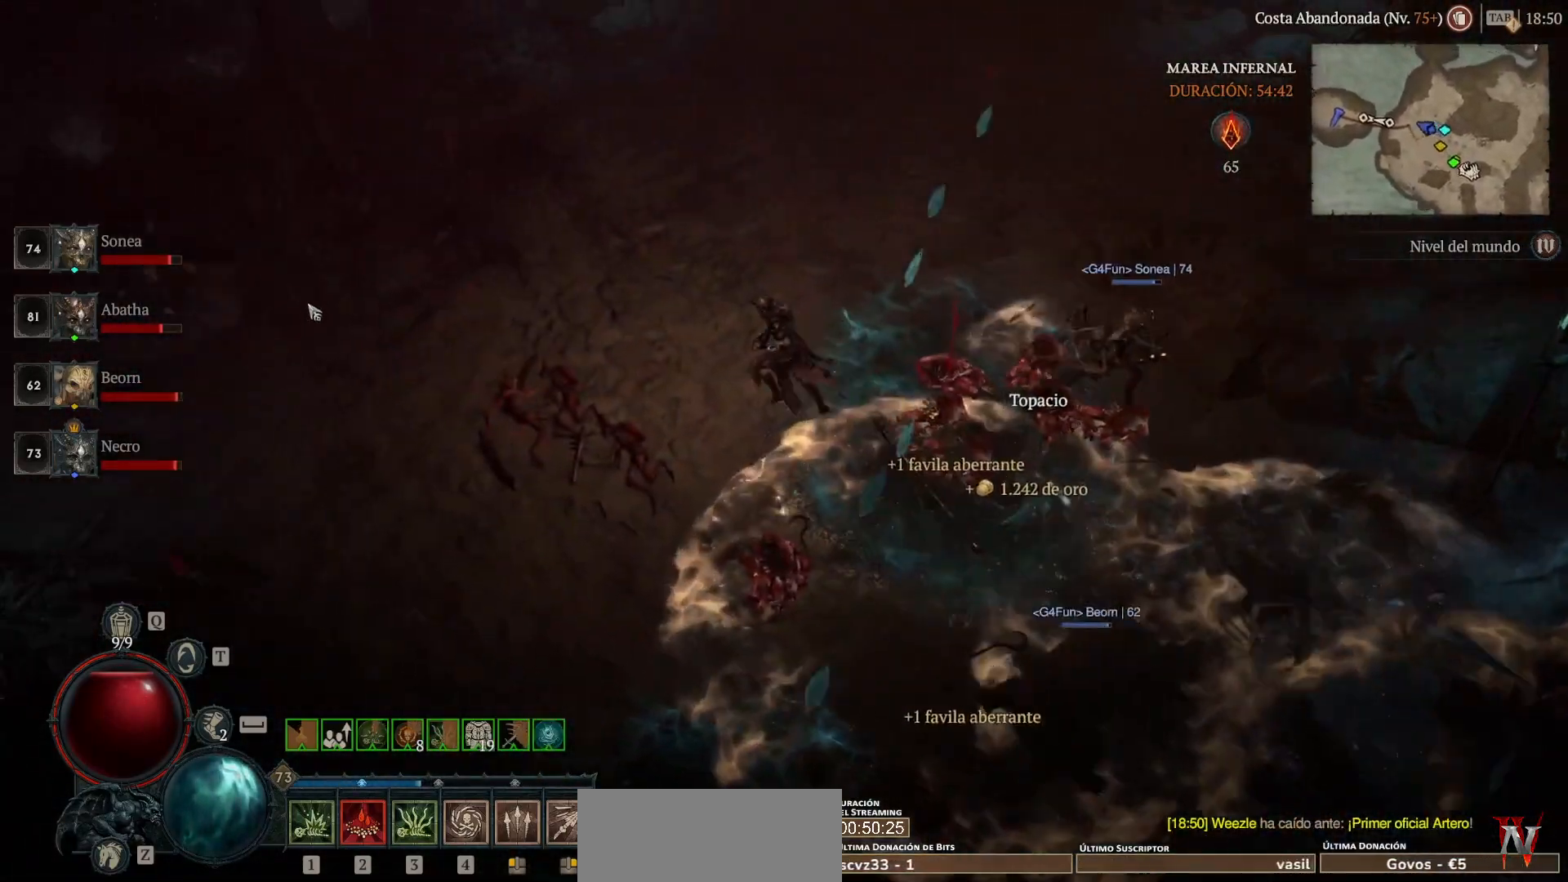
{"keys": [], "mouse": ["left"], "events": []}
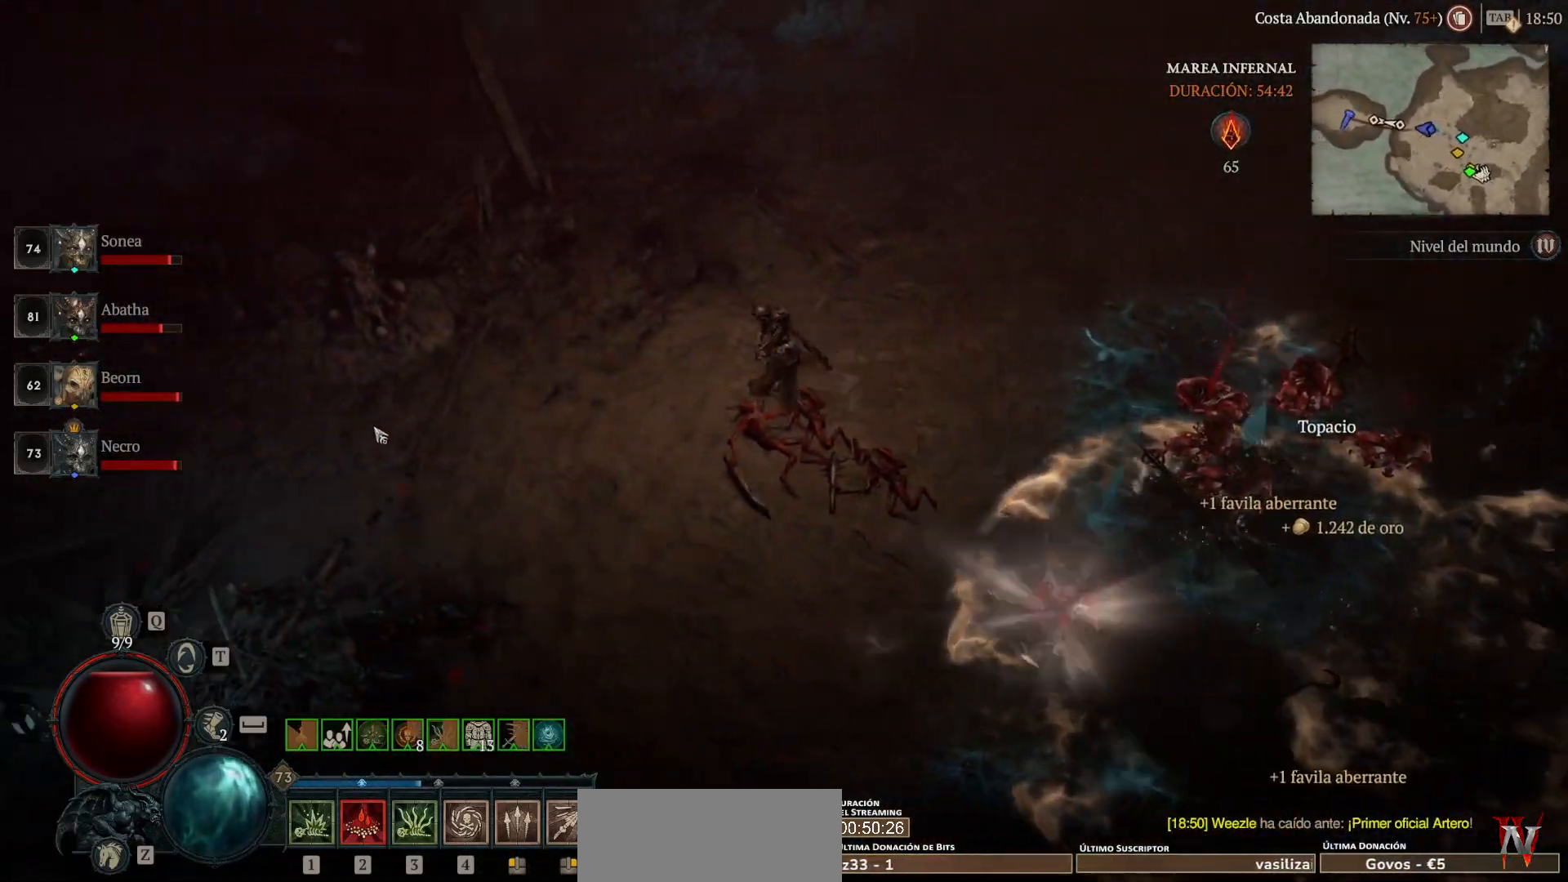
{"keys": [], "mouse": ["left"], "events": []}
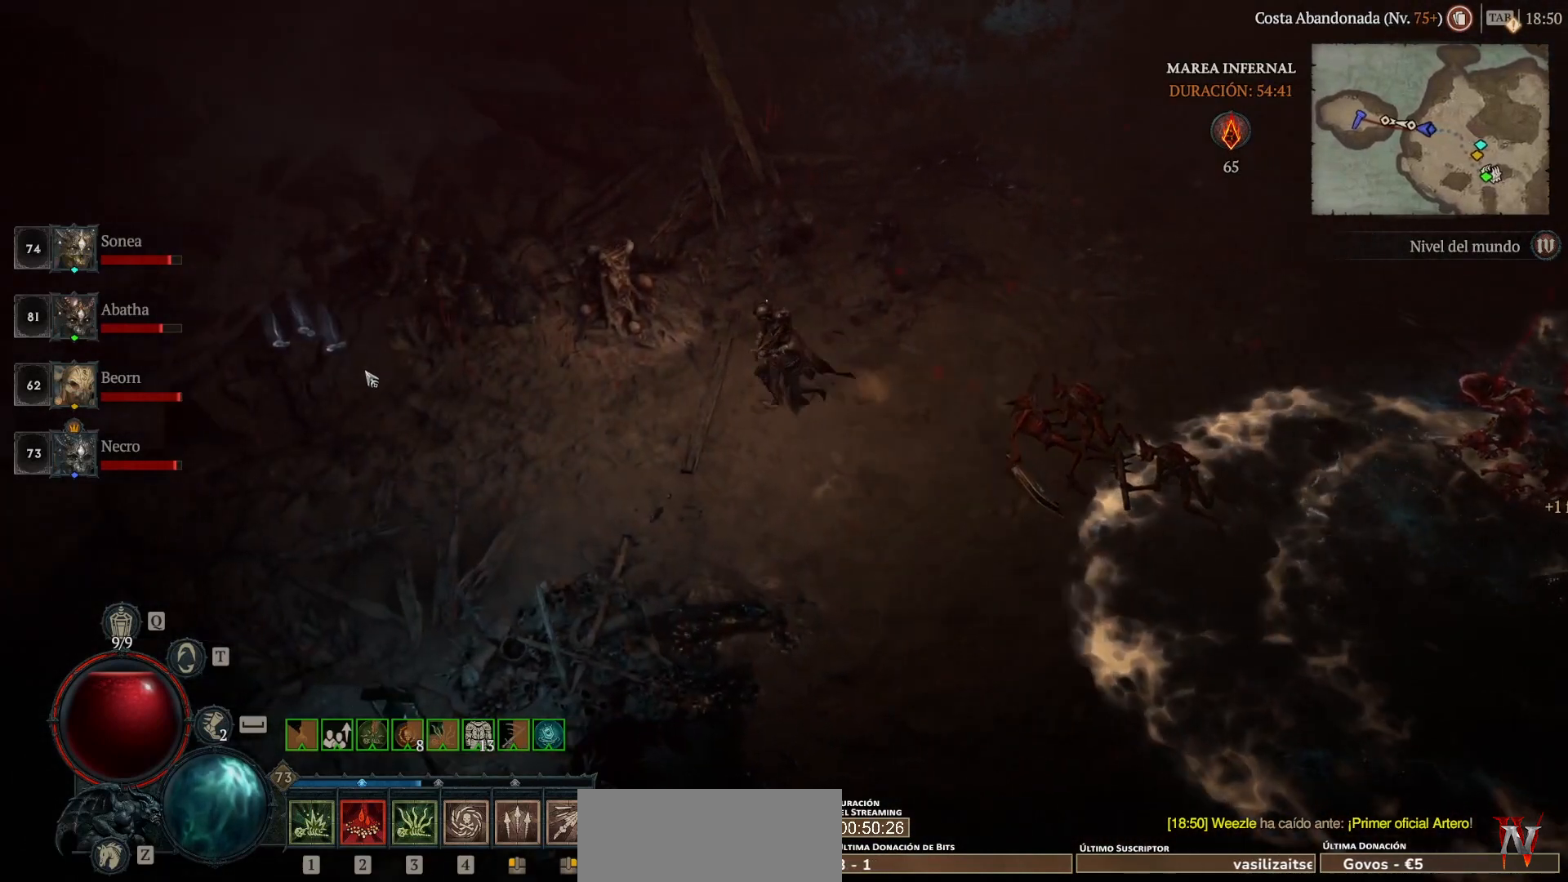
{"keys": [], "mouse": ["left"], "events": []}
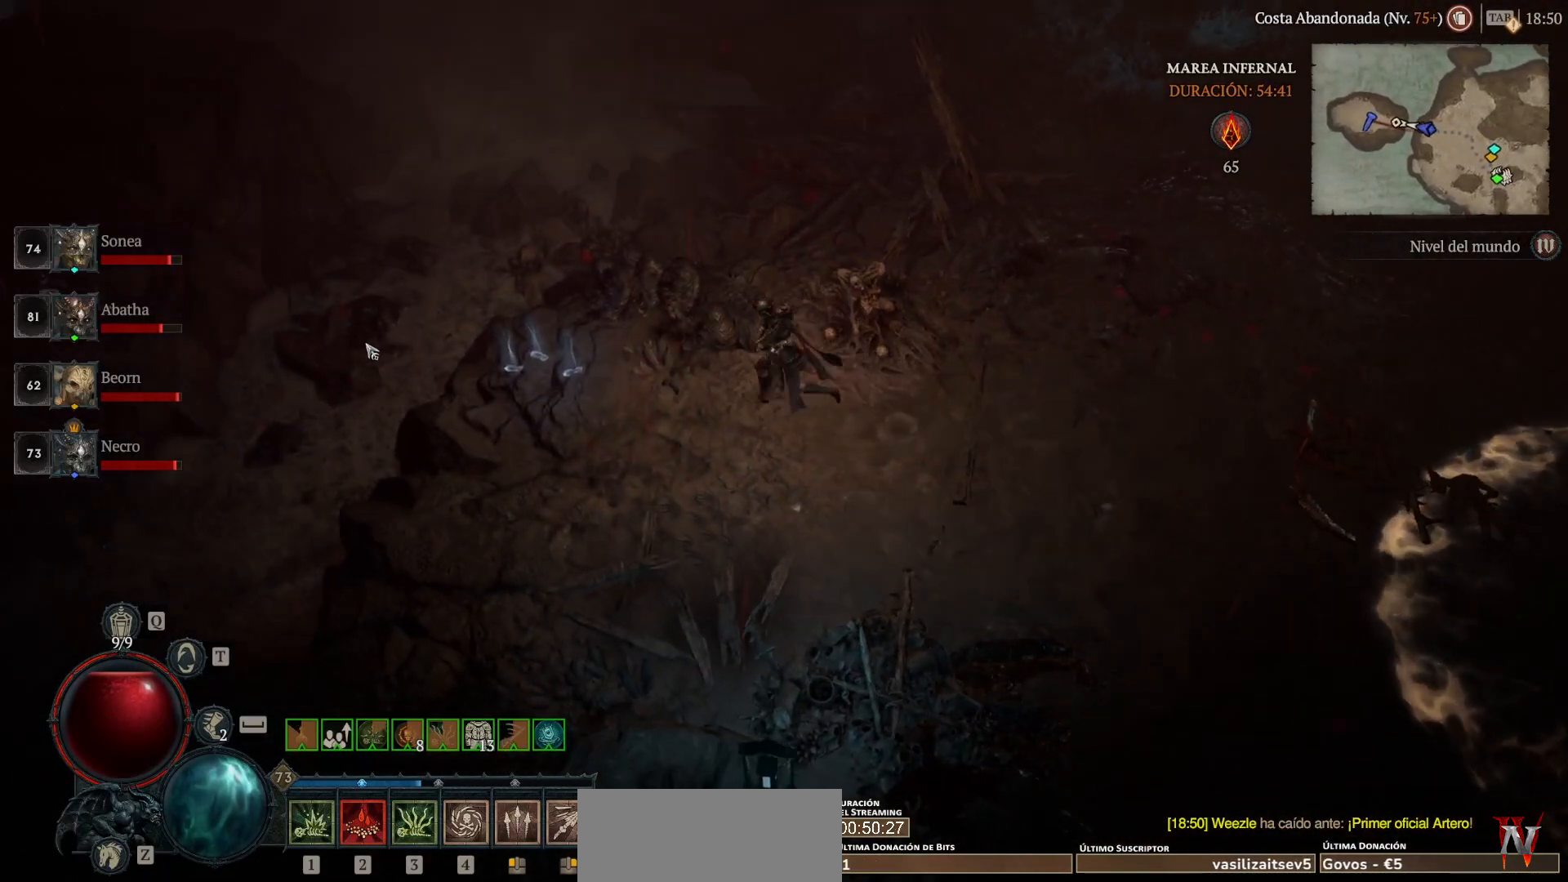
{"keys": [], "mouse": ["left"], "events": [[440, "space", "down"], [520, "space", "up"]]}